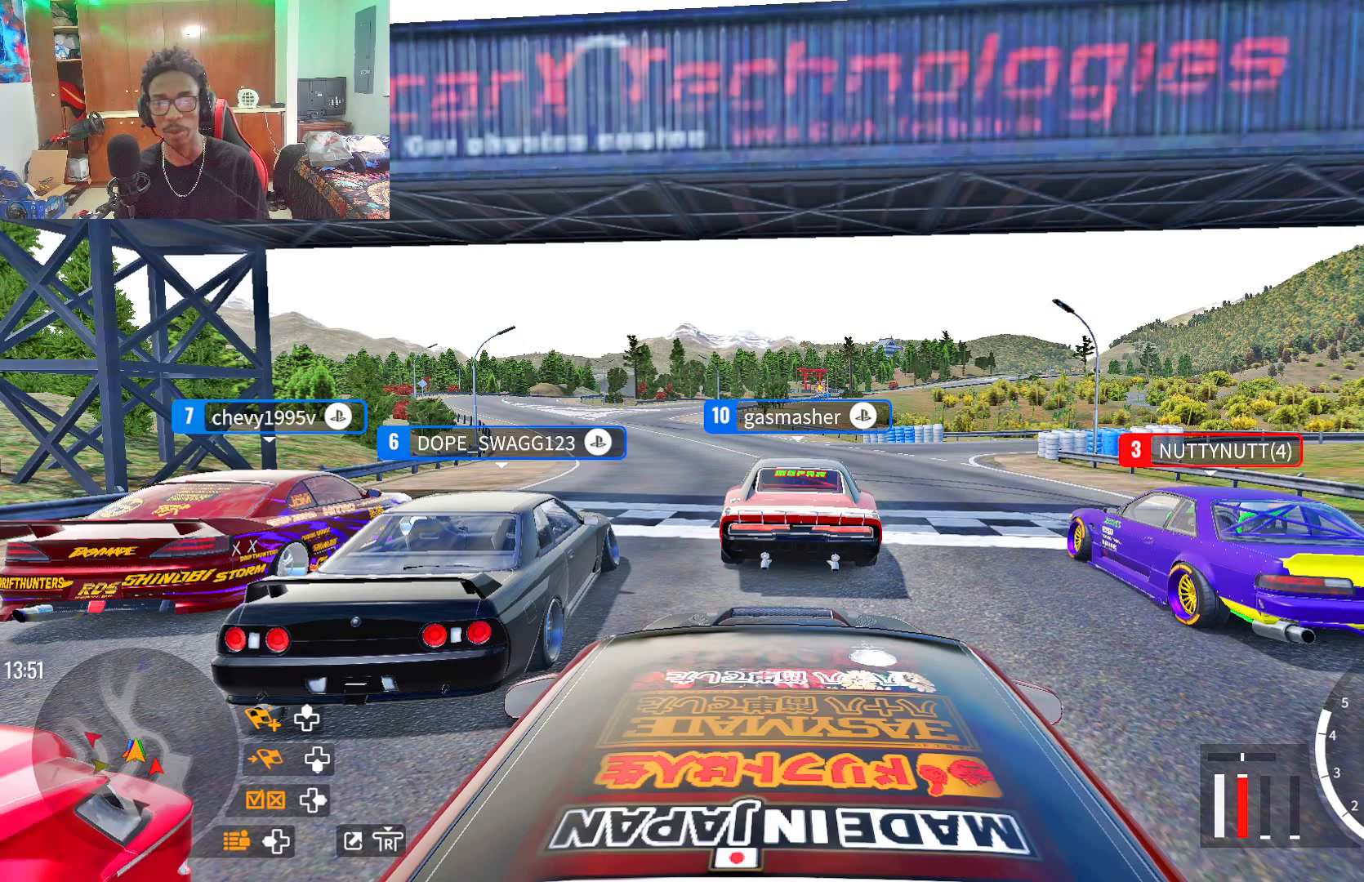
Gameplay with a controller (PlayStation layout); each line is a JSON object with the inputs held at the frame after it. "events" lists button and stick changes between this image and that frame as [ms after this image, input, new state], when the widget could be followed in between.
{"buttons": ["SQUARE", "L2"], "left_stick": "center", "right_stick": "center", "events": []}
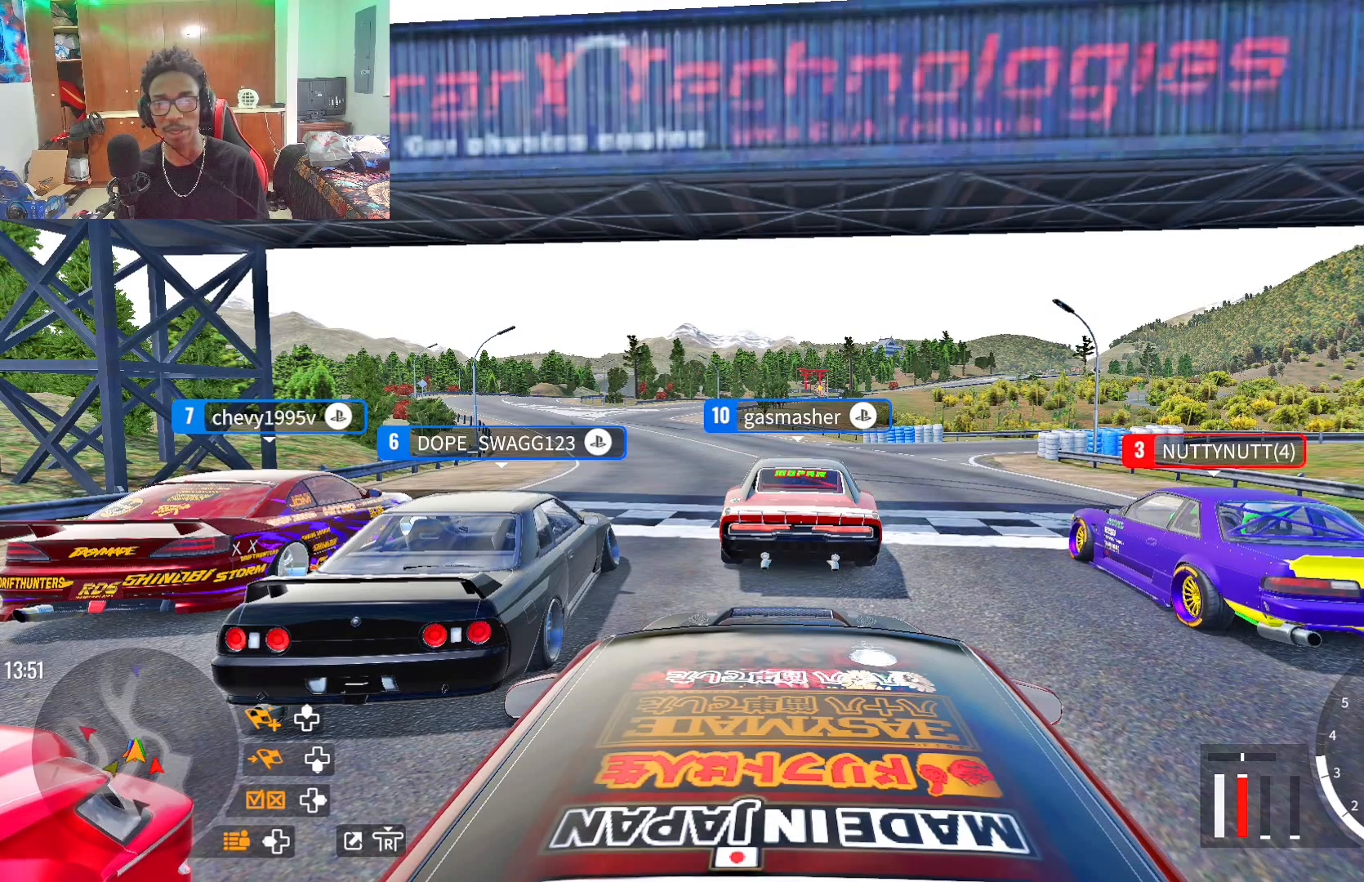
{"buttons": ["SQUARE", "L2"], "left_stick": "center", "right_stick": "center", "events": []}
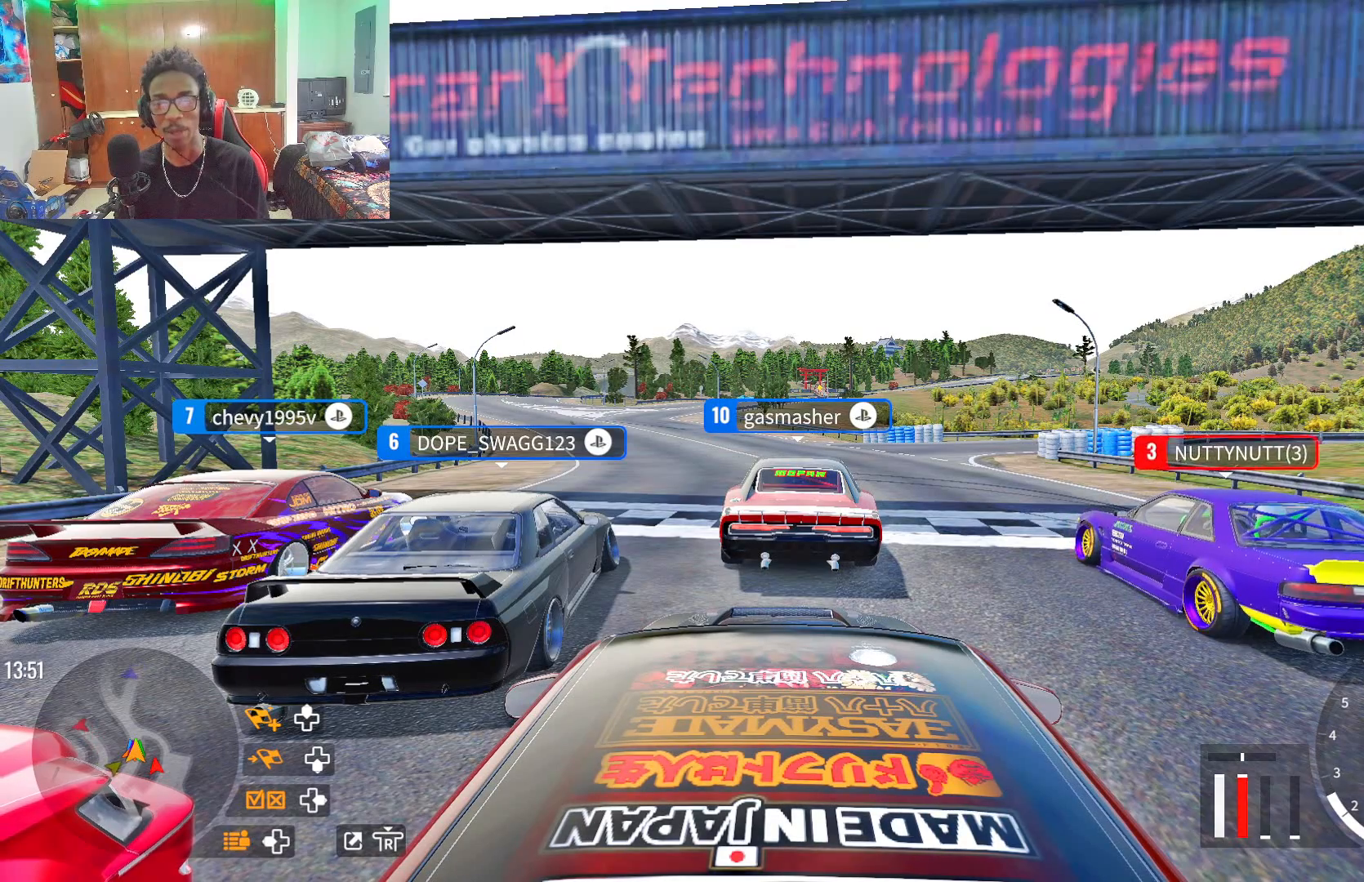
{"buttons": ["SQUARE", "L2"], "left_stick": "center", "right_stick": "center", "events": []}
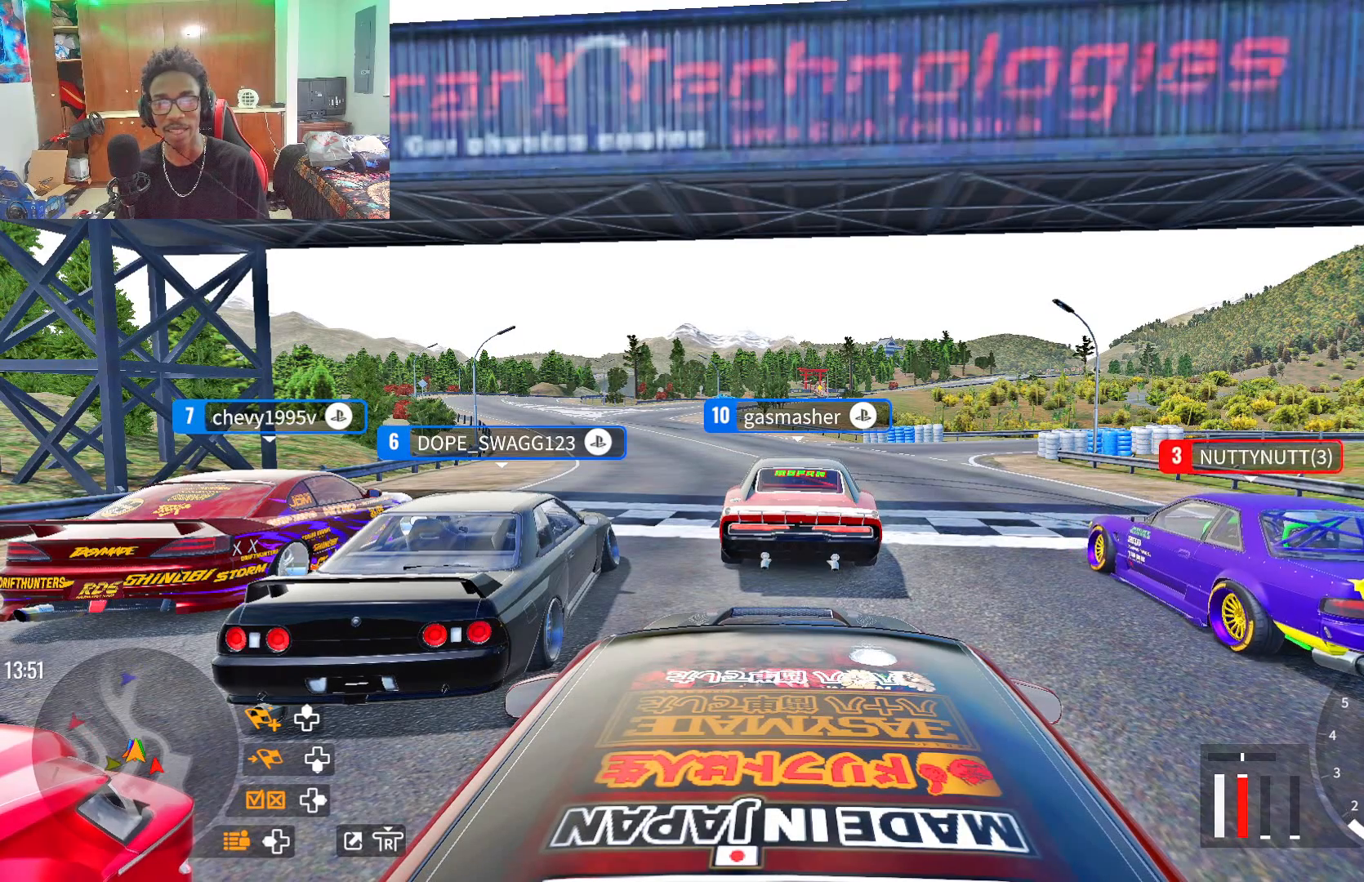
{"buttons": ["SQUARE", "L2"], "left_stick": "center", "right_stick": "center", "events": []}
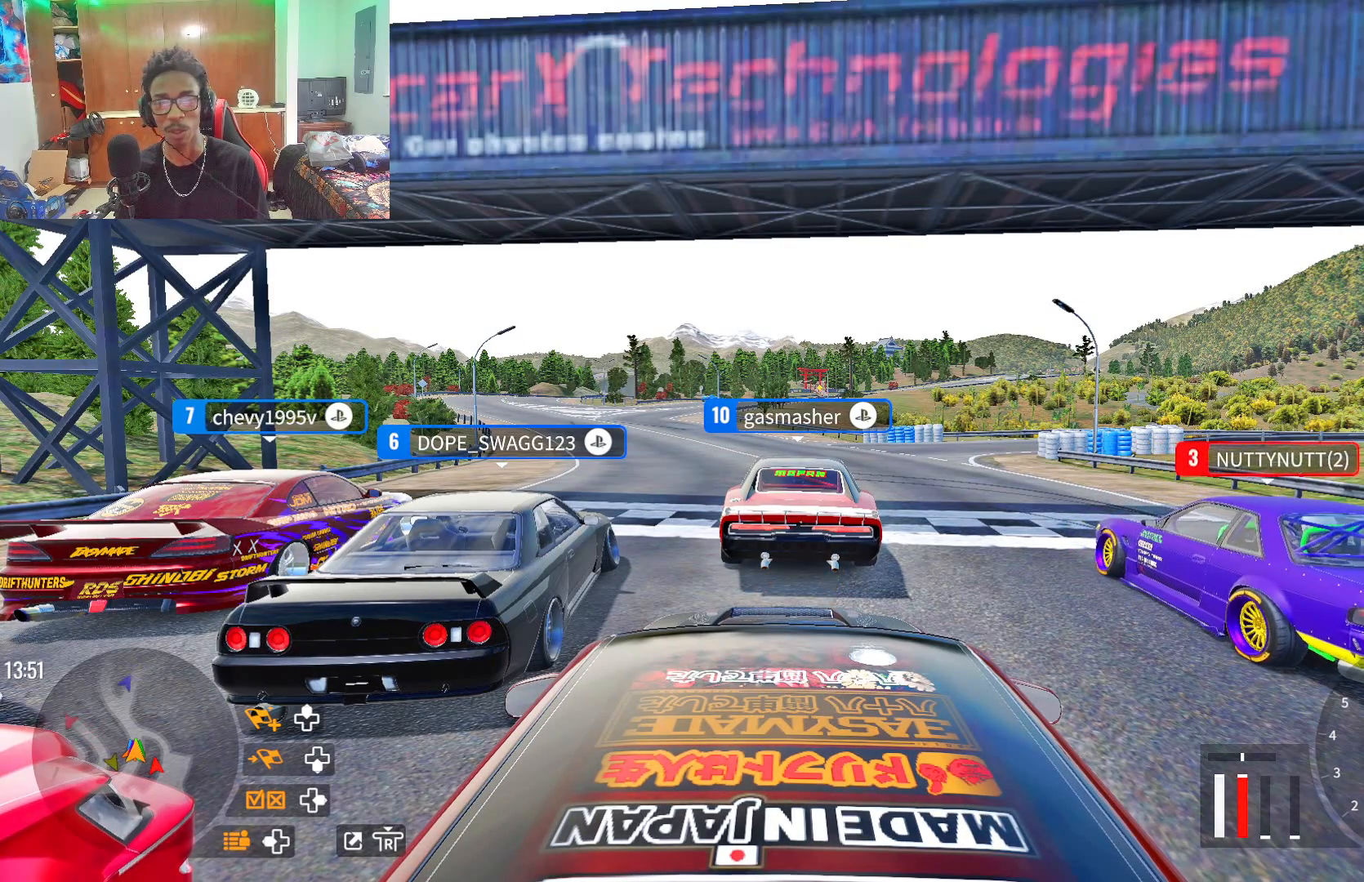
{"buttons": ["SQUARE", "L2"], "left_stick": "center", "right_stick": "center", "events": []}
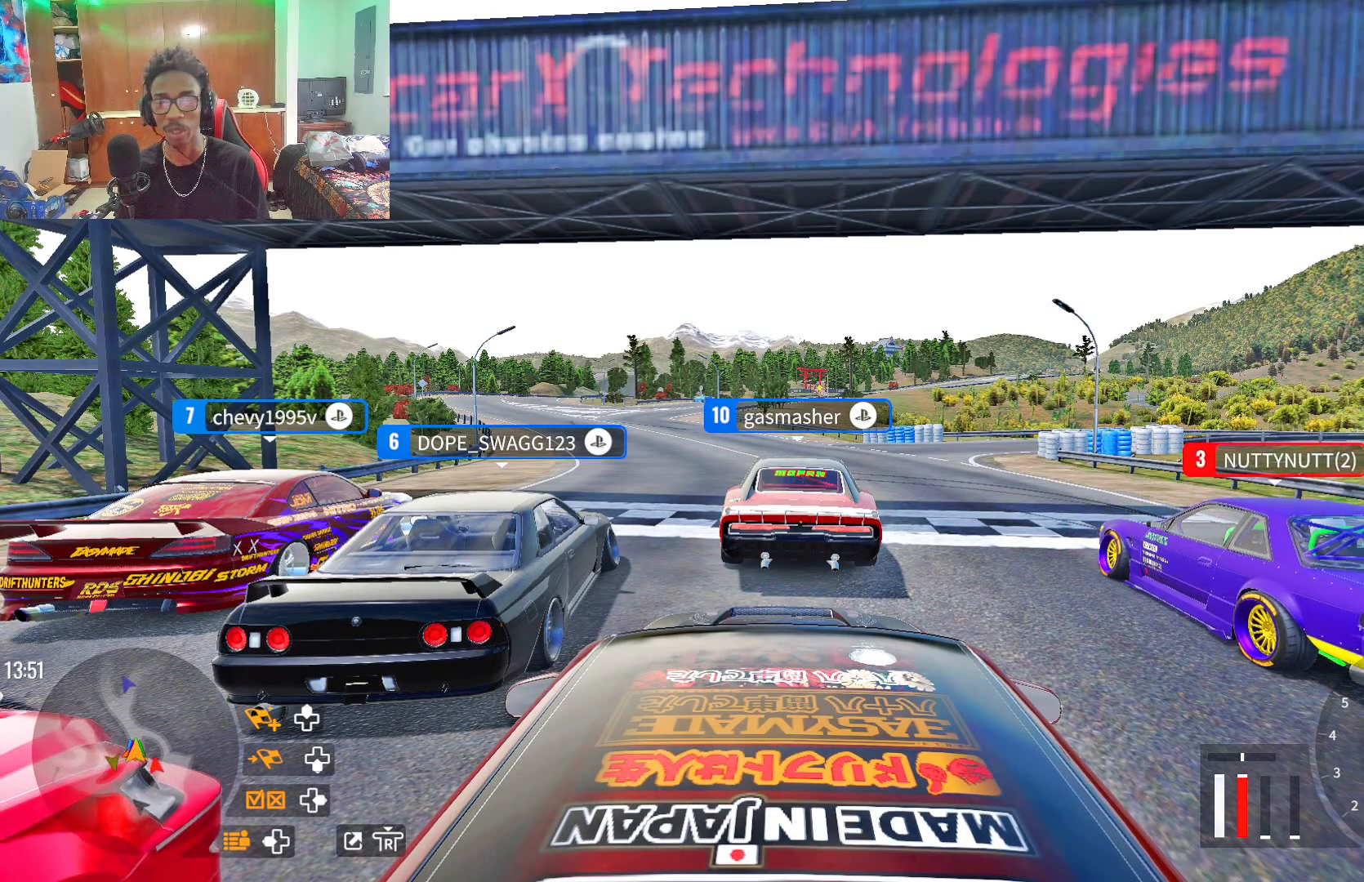
{"buttons": ["SQUARE", "L2"], "left_stick": "center", "right_stick": "center", "events": []}
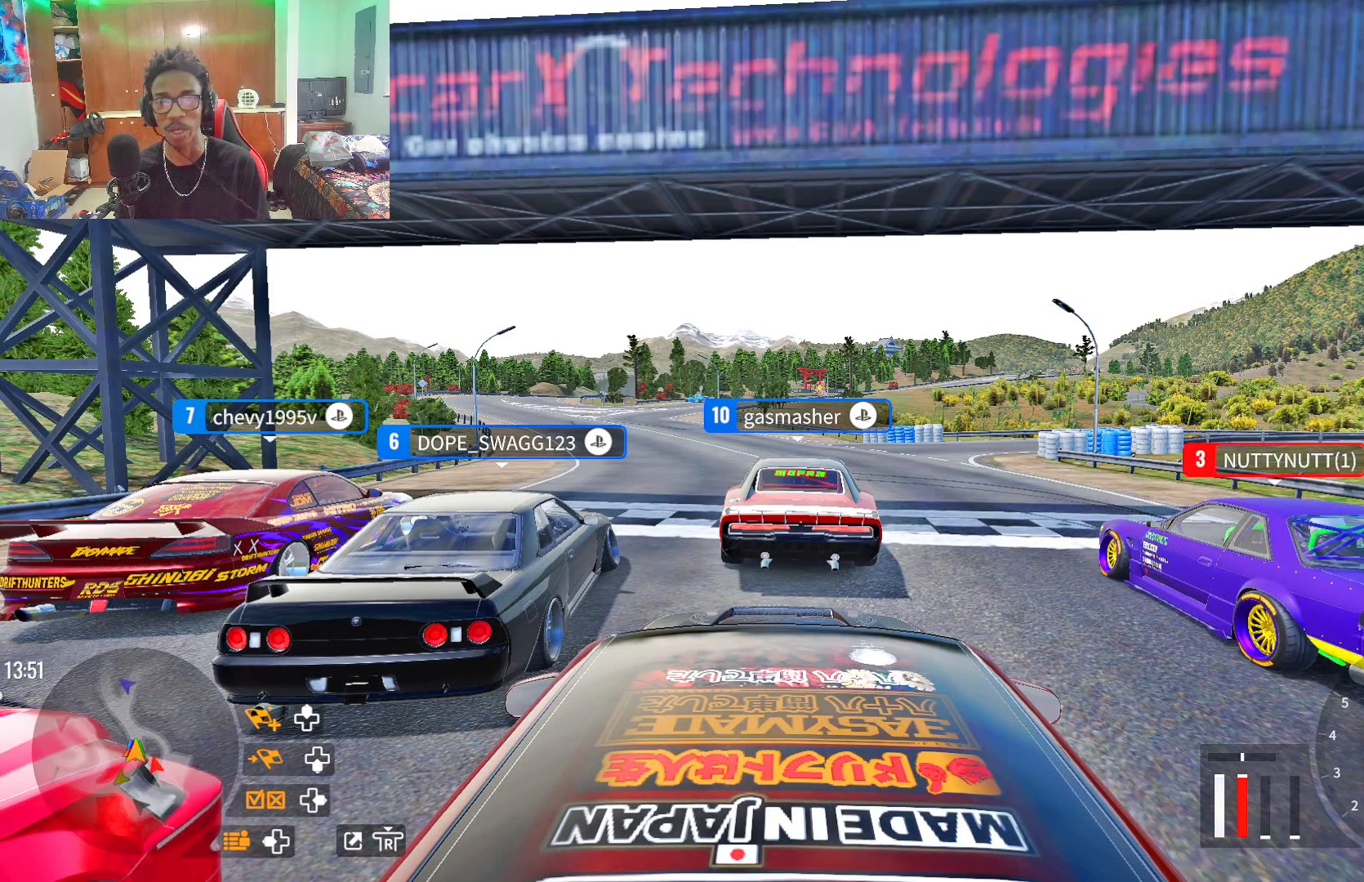
{"buttons": ["SQUARE", "L2"], "left_stick": "center", "right_stick": "center", "events": []}
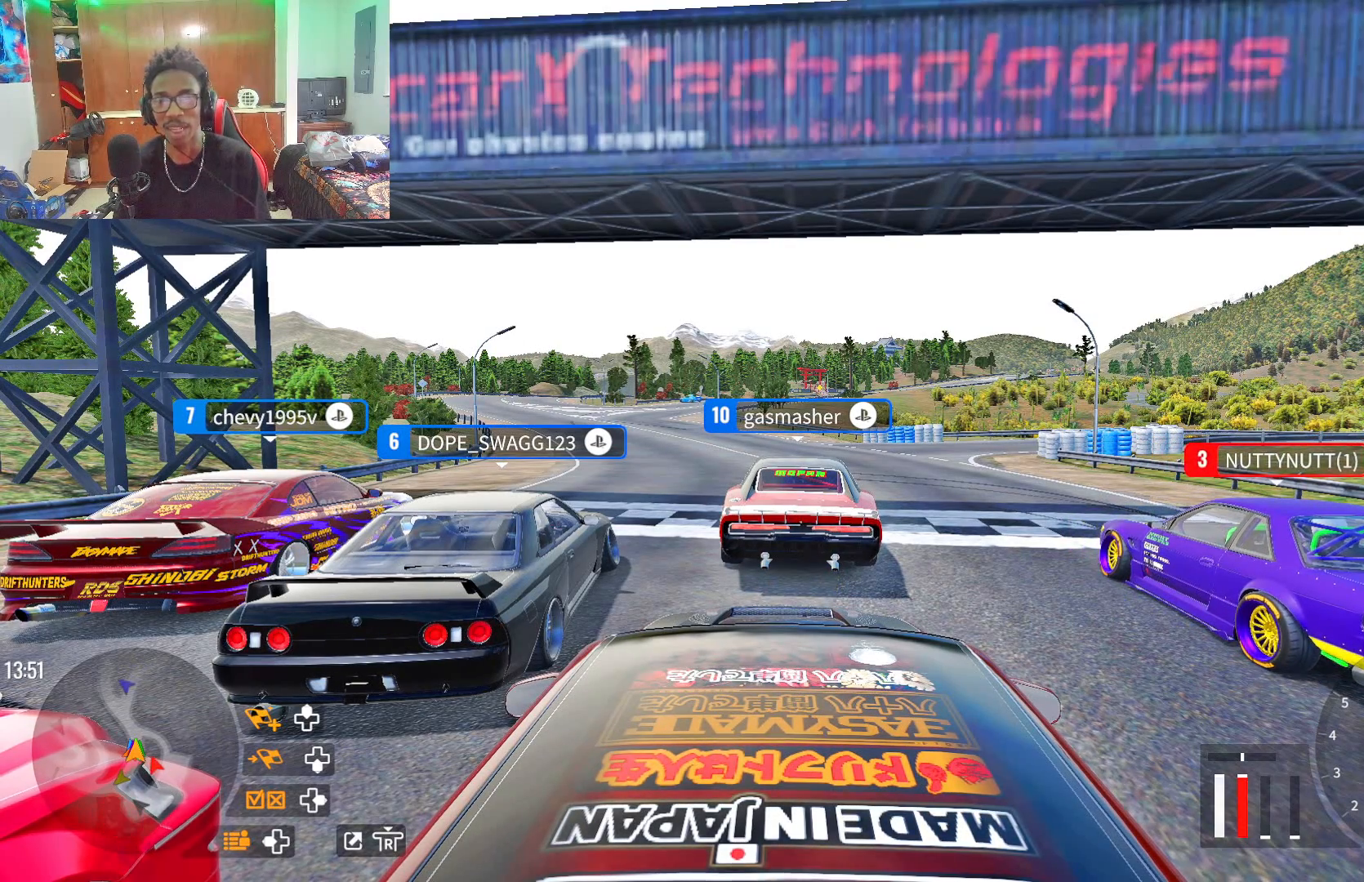
{"buttons": ["SQUARE", "L2"], "left_stick": "center", "right_stick": "center", "events": []}
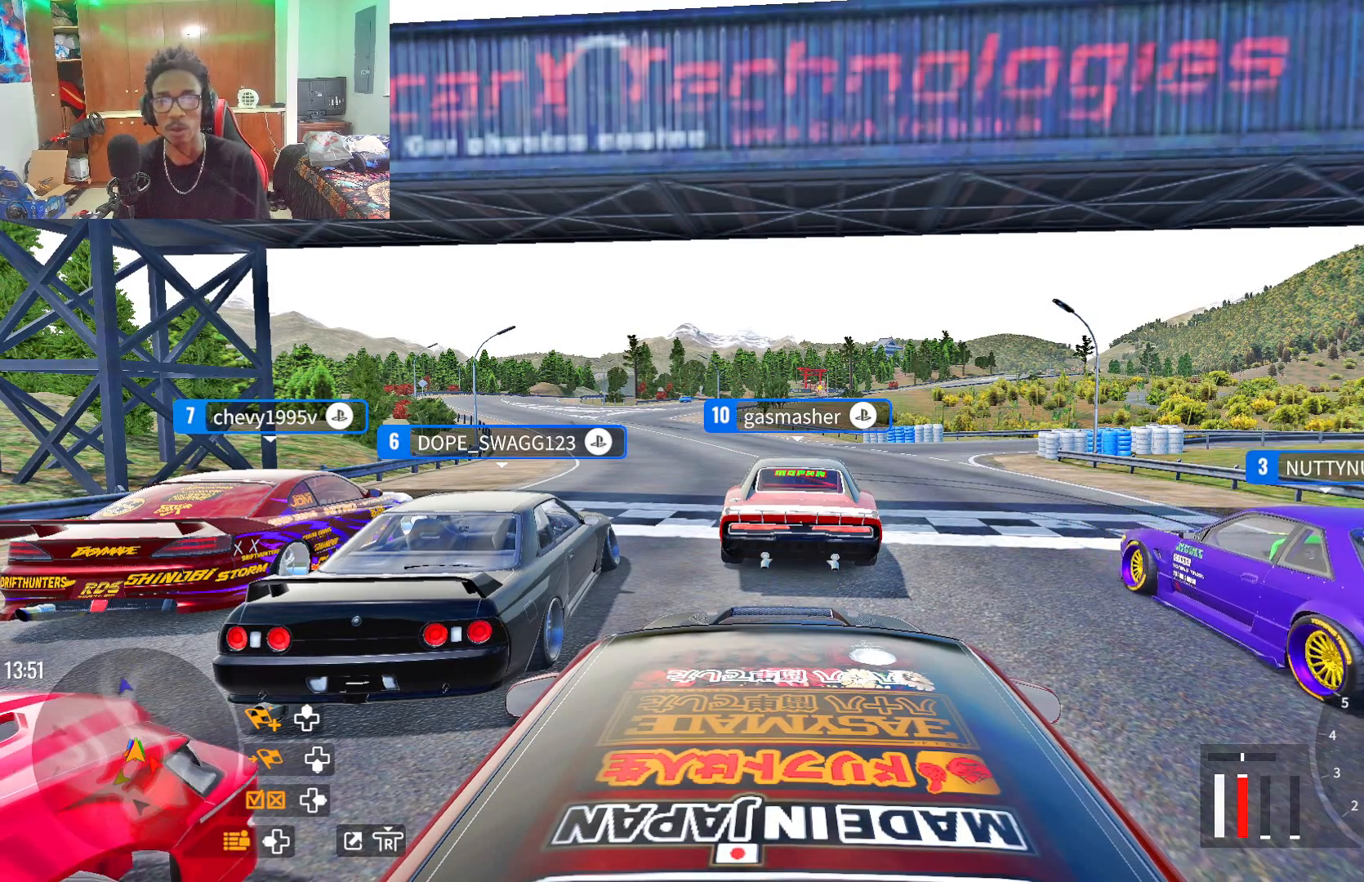
{"buttons": ["SQUARE", "L2"], "left_stick": "center", "right_stick": "center", "events": []}
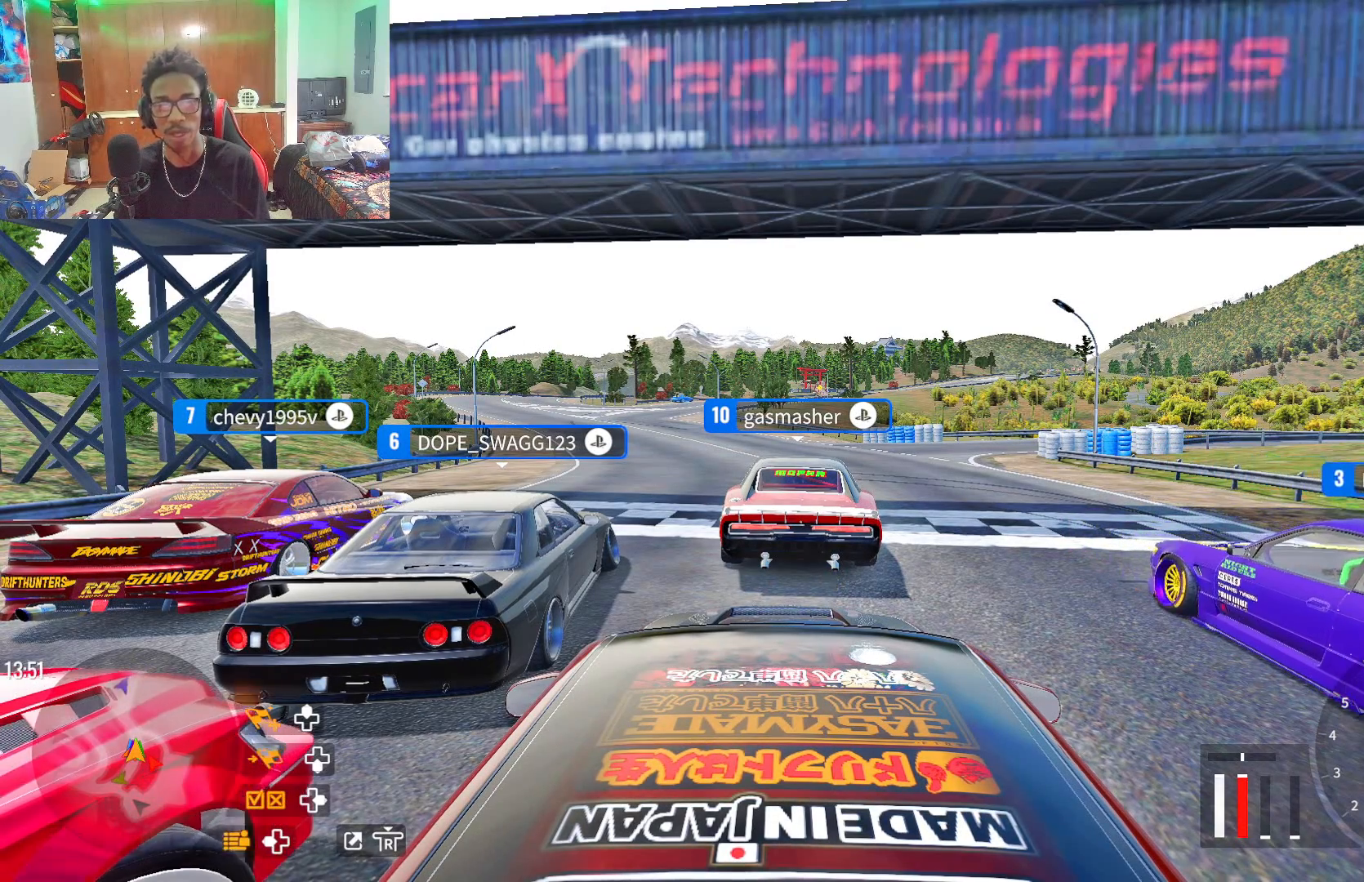
{"buttons": ["SQUARE", "R2"], "left_stick": "center", "right_stick": "center", "events": [[467, "L2", "up"], [483, "R2", "down"]]}
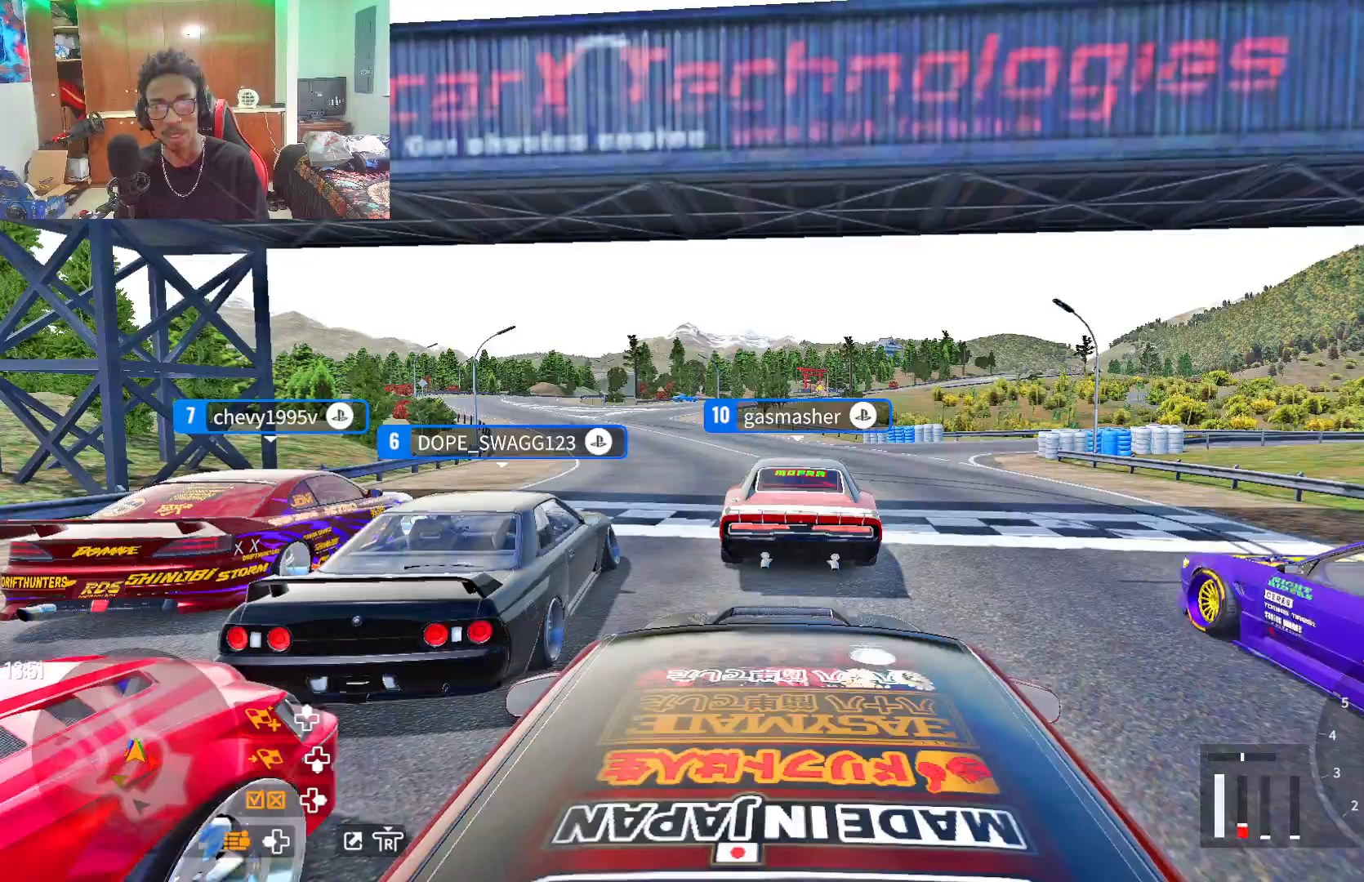
{"buttons": ["L2", "R2"], "left_stick": "up-right", "right_stick": "center", "events": [[117, "left_stick", "right"], [367, "L2", "down"], [383, "left_stick", "up-right"], [400, "SQUARE", "up"]]}
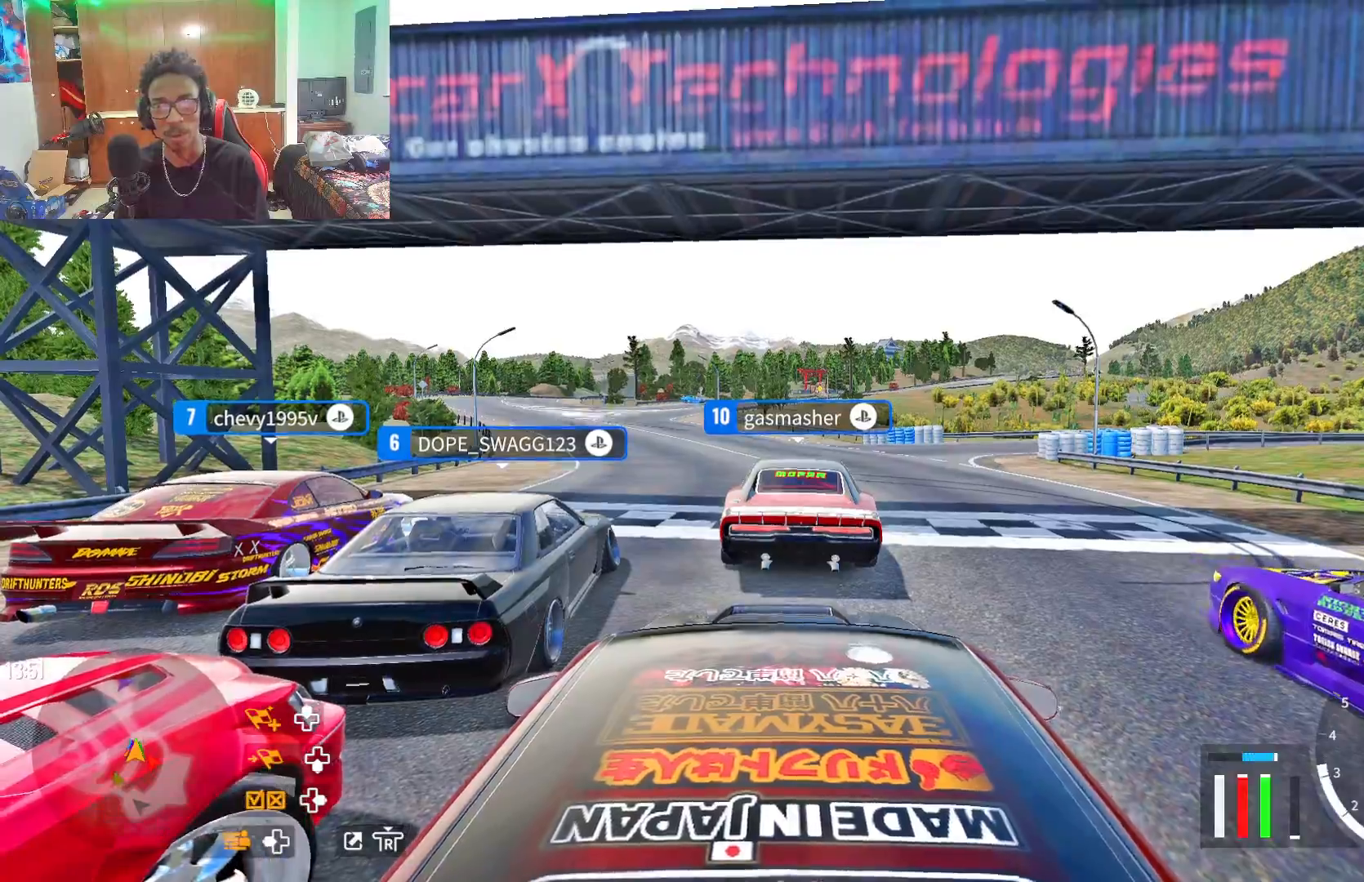
{"buttons": ["SQUARE", "L2", "R2"], "left_stick": "up", "right_stick": "center", "events": [[83, "L2", "up"], [183, "L2", "down"], [217, "left_stick", "up"], [467, "SQUARE", "down"]]}
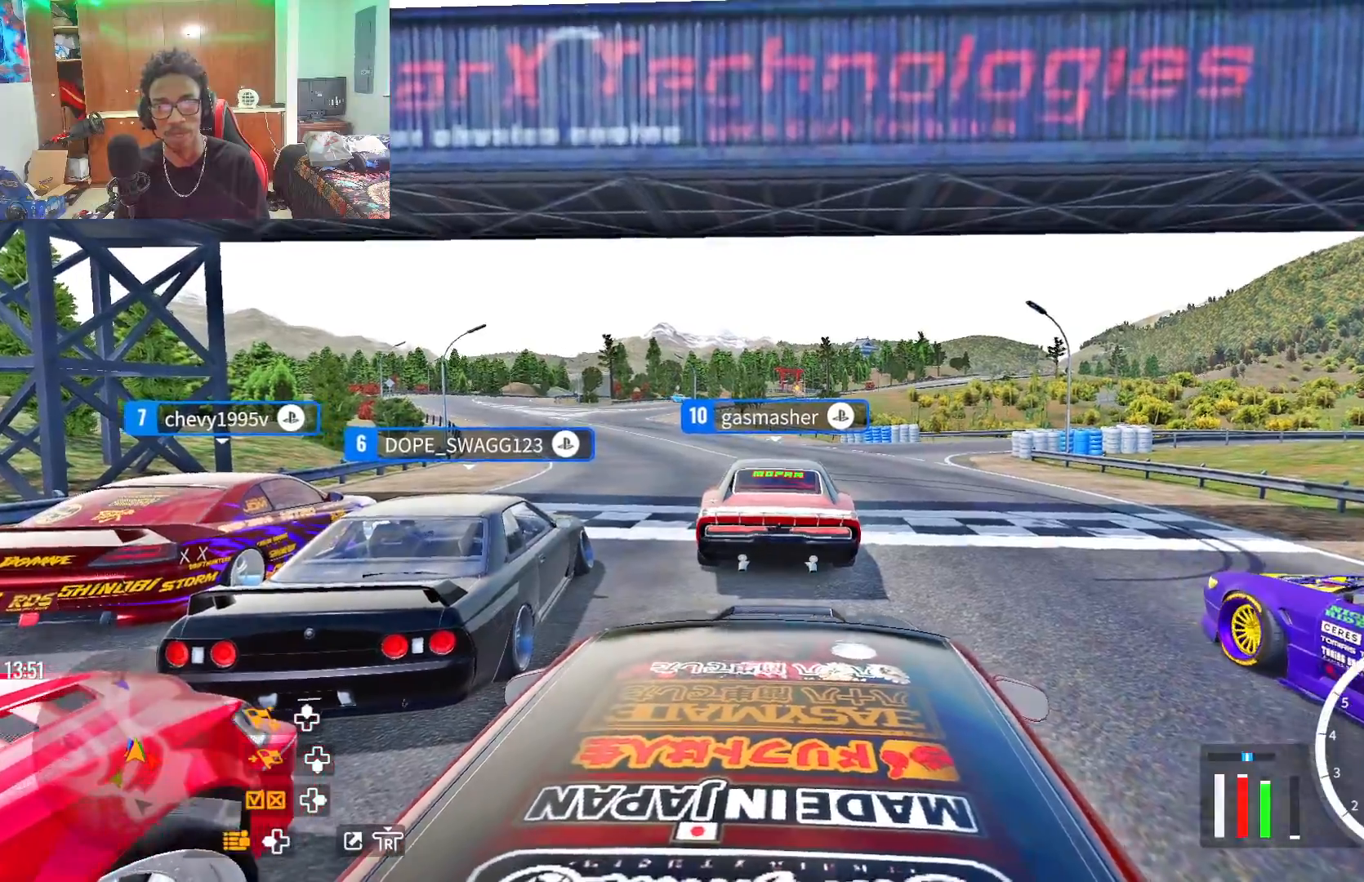
{"buttons": ["L2"], "left_stick": "center", "right_stick": "down-right", "events": [[17, "R2", "up"], [200, "SQUARE", "up"], [333, "right_stick", "down-right"], [500, "left_stick", "center"]]}
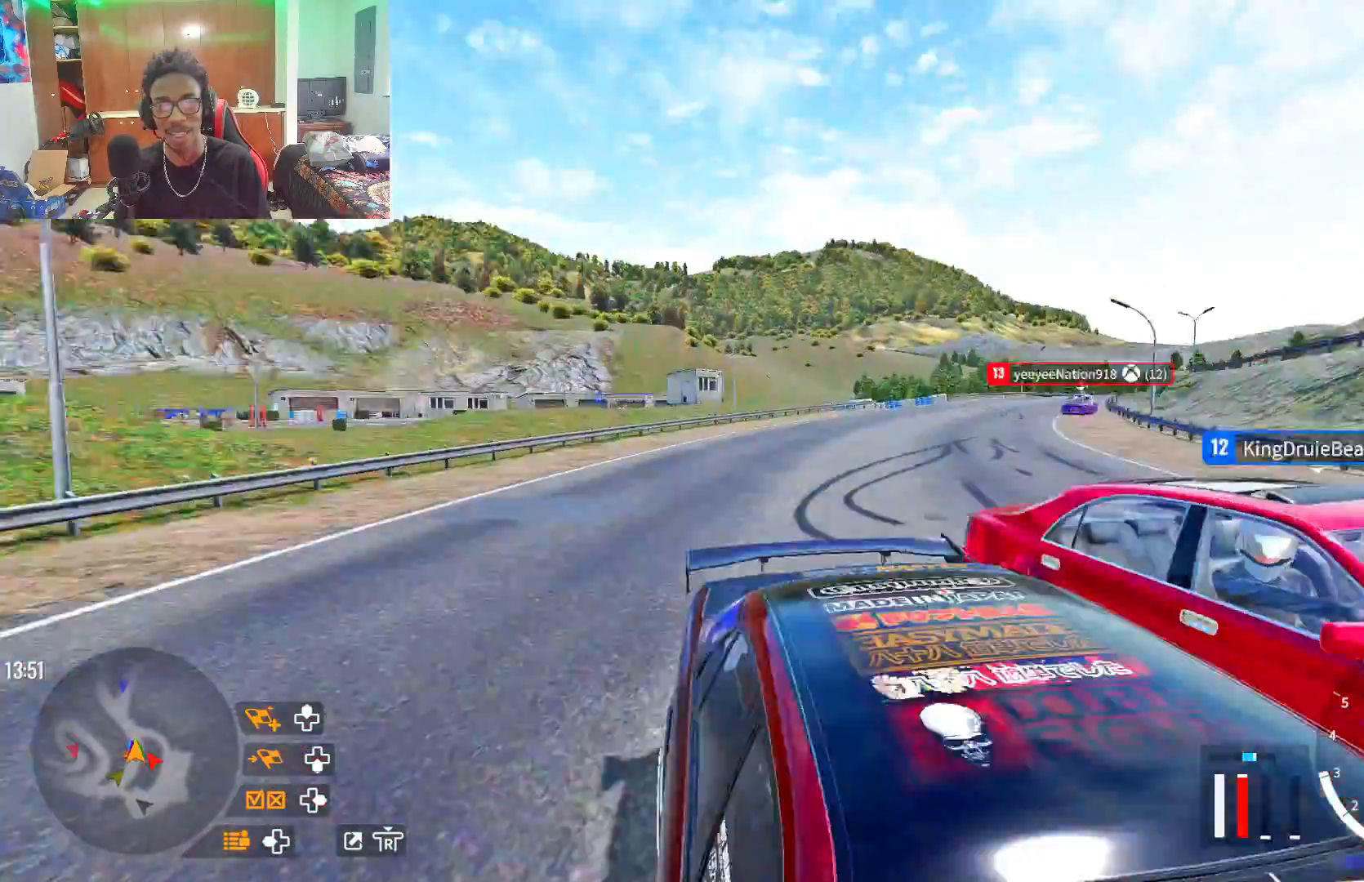
{"buttons": ["L2"], "left_stick": "center", "right_stick": "center", "events": [[450, "right_stick", "center"]]}
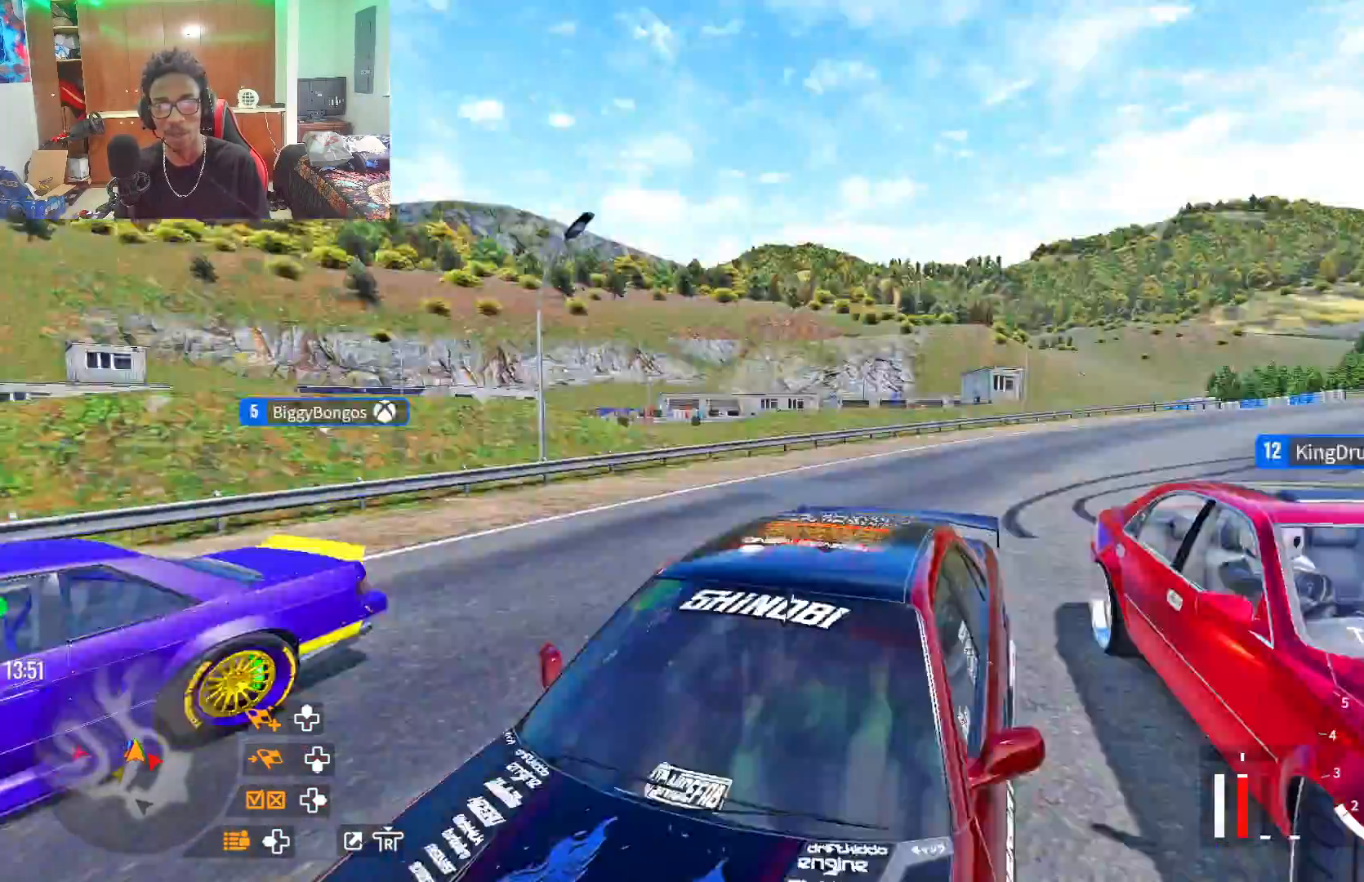
{"buttons": ["R2"], "left_stick": "up-right", "right_stick": "center", "events": [[133, "R2", "down"], [133, "SQUARE", "down"], [250, "L2", "up"], [417, "left_stick", "up-right"], [467, "SQUARE", "up"]]}
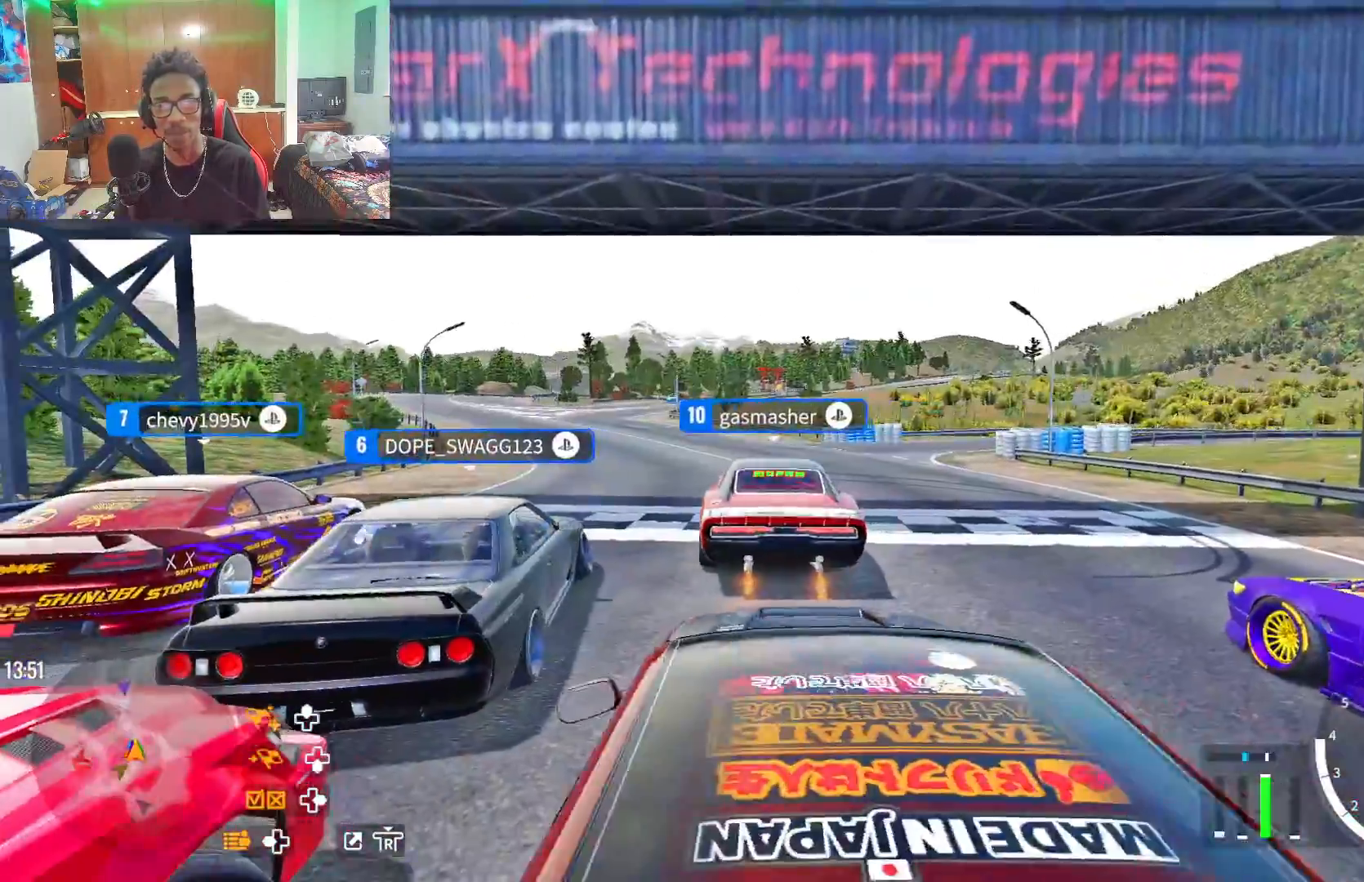
{"buttons": [], "left_stick": "up", "right_stick": "center", "events": [[467, "left_stick", "up"], [483, "R2", "up"]]}
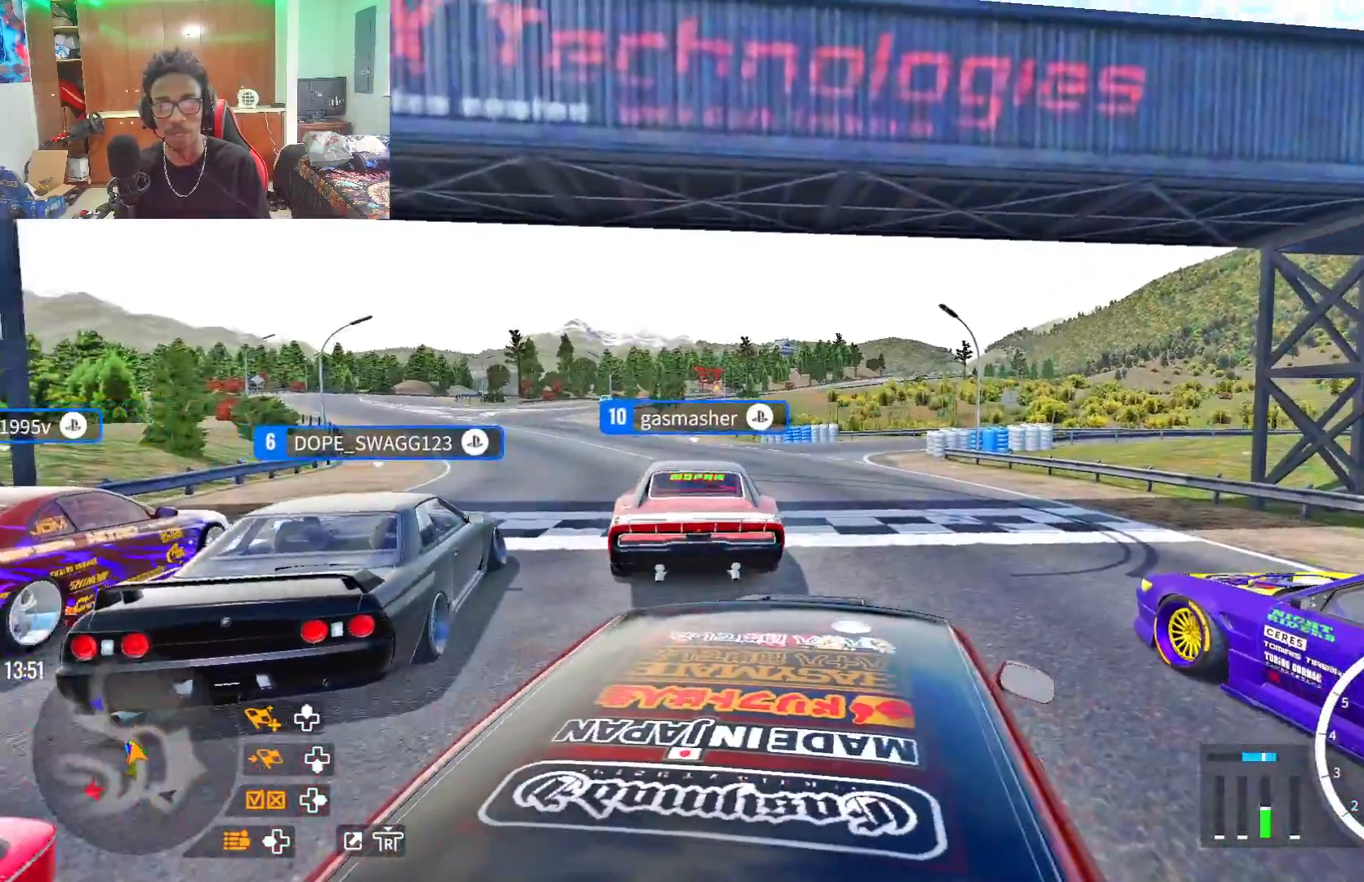
{"buttons": [], "left_stick": "up", "right_stick": "center", "events": [[267, "R2", "down"], [483, "R2", "up"]]}
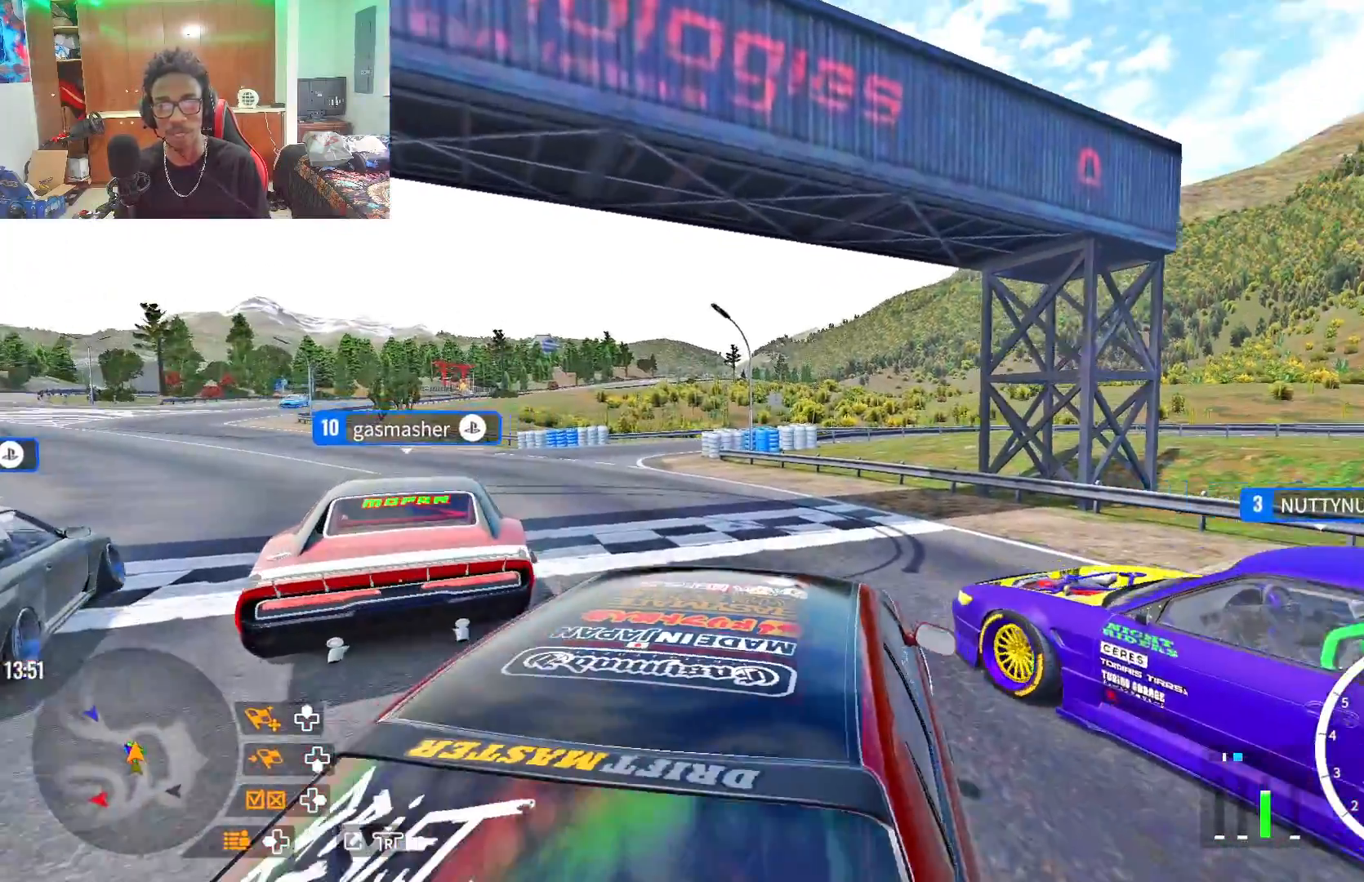
{"buttons": ["R2"], "left_stick": "up", "right_stick": "center", "events": [[133, "left_stick", "up-left"], [200, "R2", "down"], [317, "R2", "up"], [417, "left_stick", "up"], [433, "R2", "down"]]}
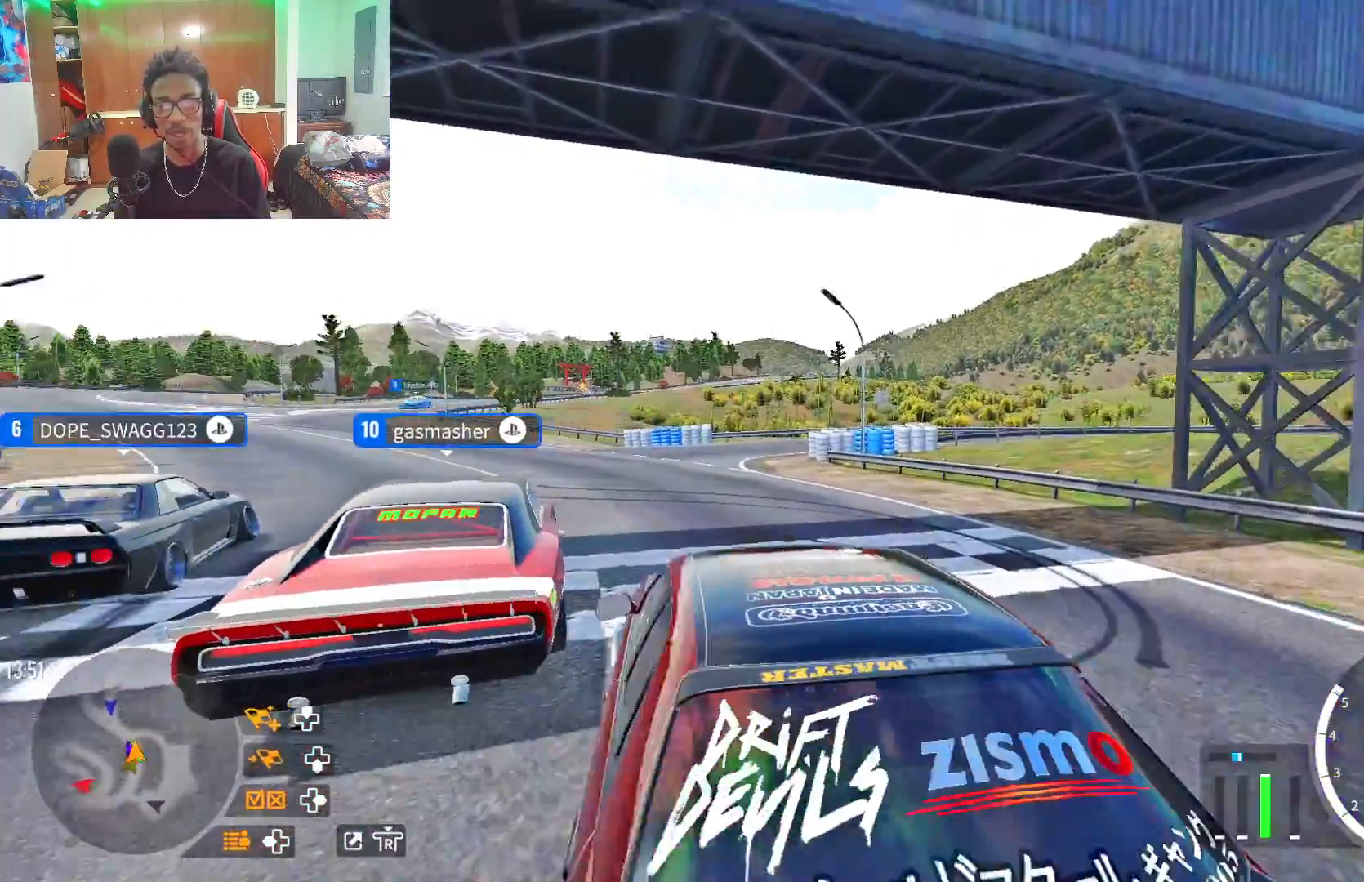
{"buttons": ["R2"], "left_stick": "up", "right_stick": "center", "events": []}
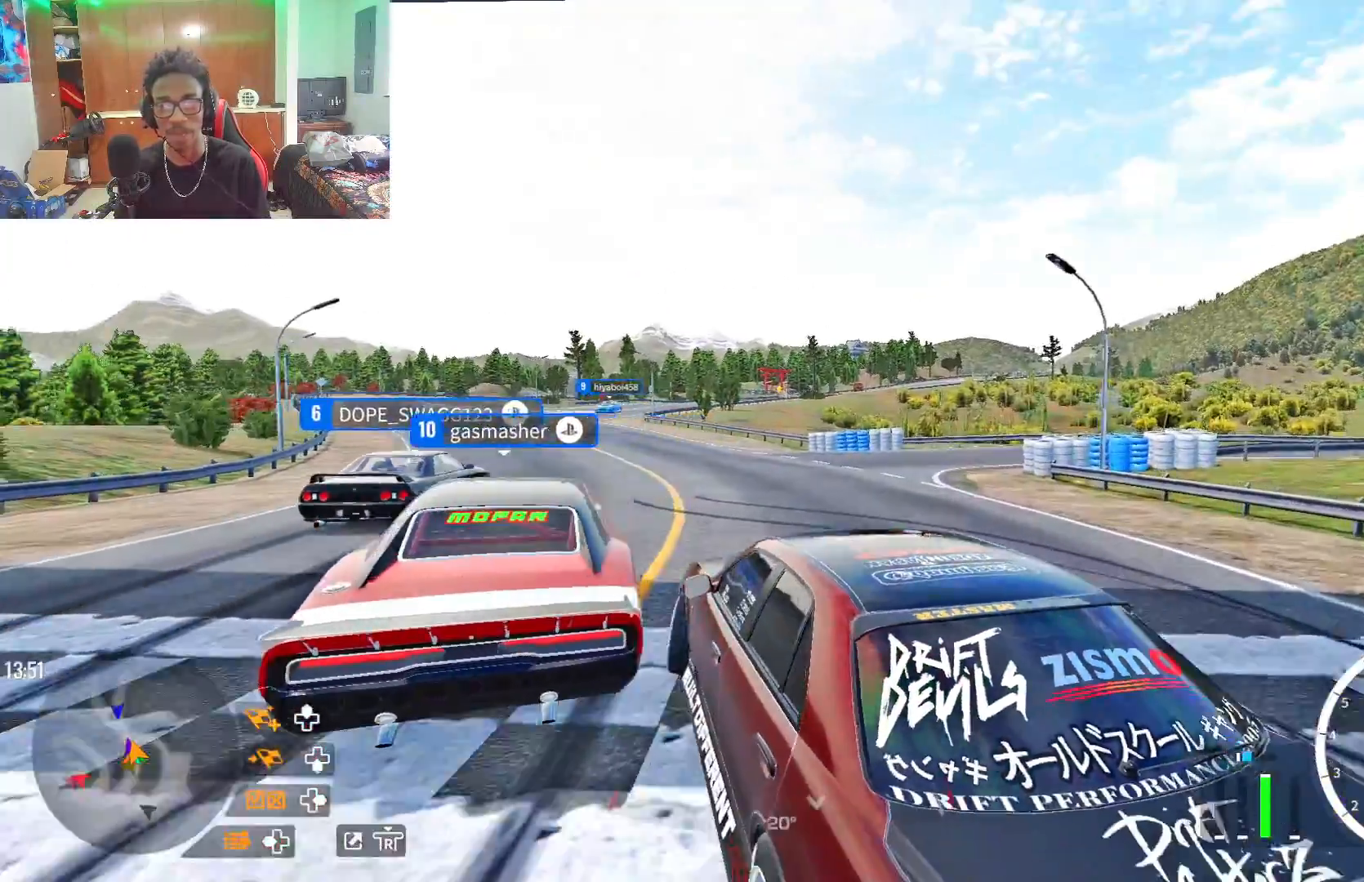
{"buttons": ["R2"], "left_stick": "up", "right_stick": "center", "events": [[50, "R1", "down"], [150, "R1", "up"]]}
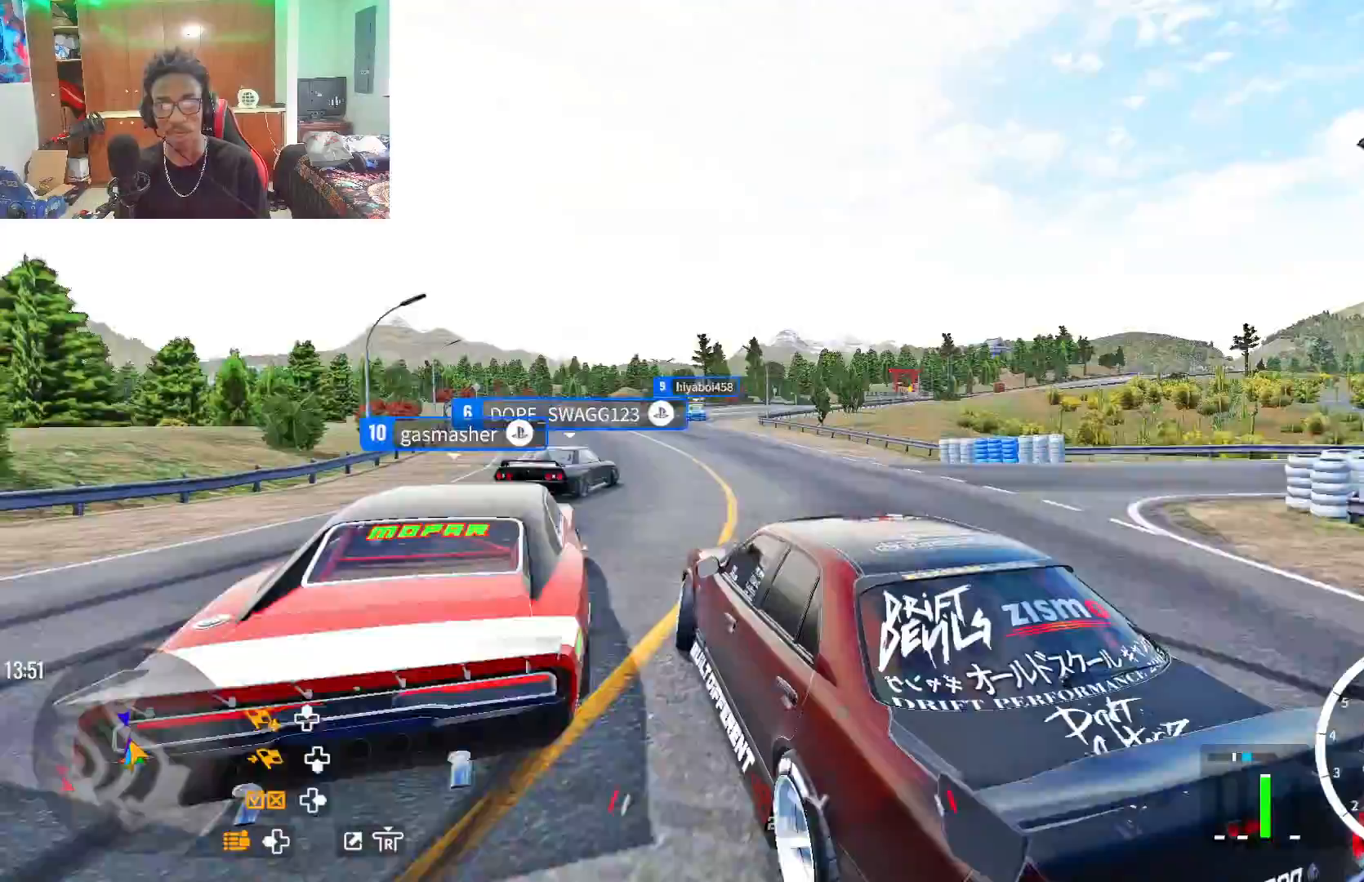
{"buttons": ["R2"], "left_stick": "up", "right_stick": "center", "events": [[233, "R2", "up"], [400, "R2", "down"]]}
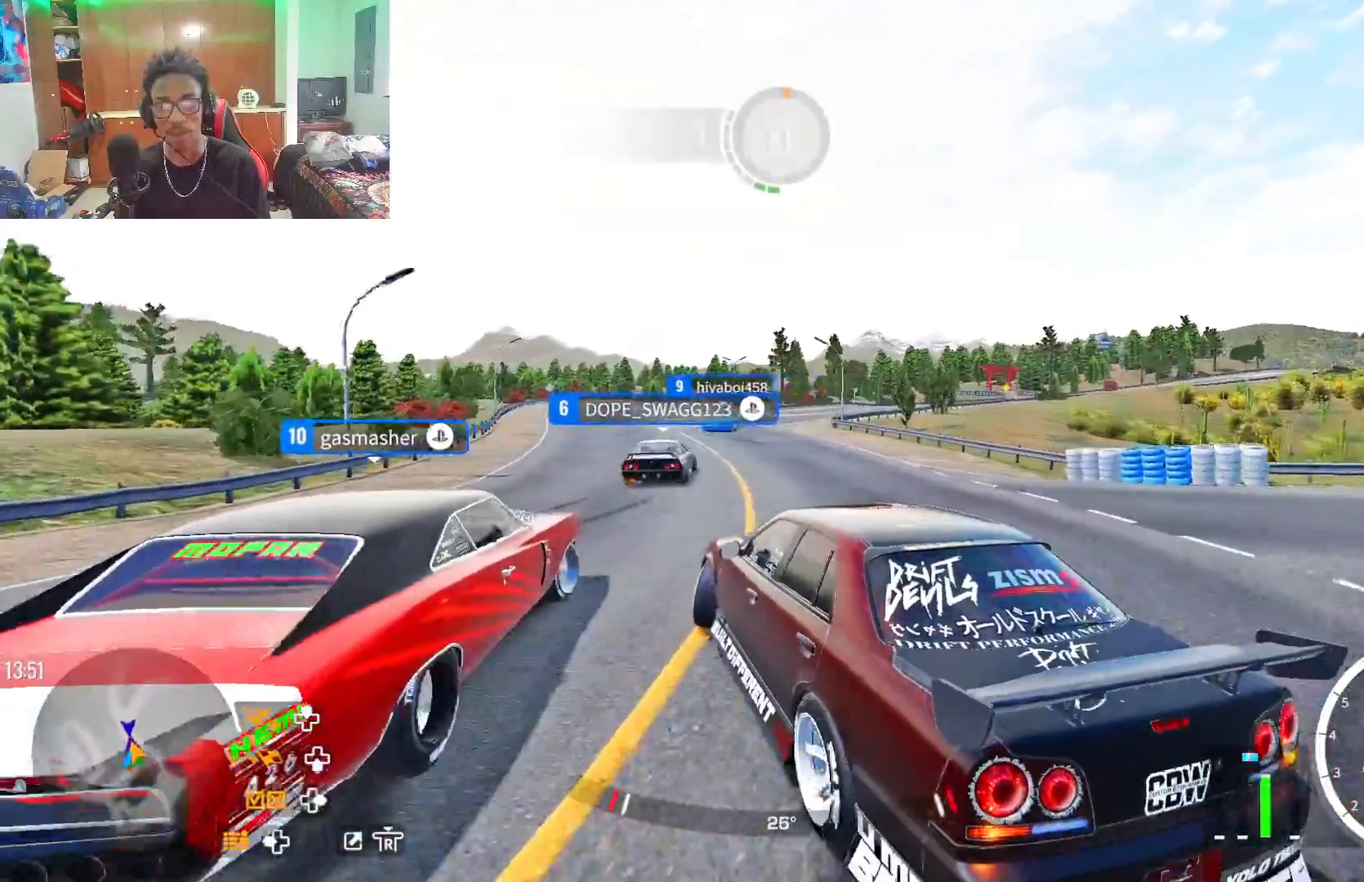
{"buttons": ["R2"], "left_stick": "up", "right_stick": "center", "events": []}
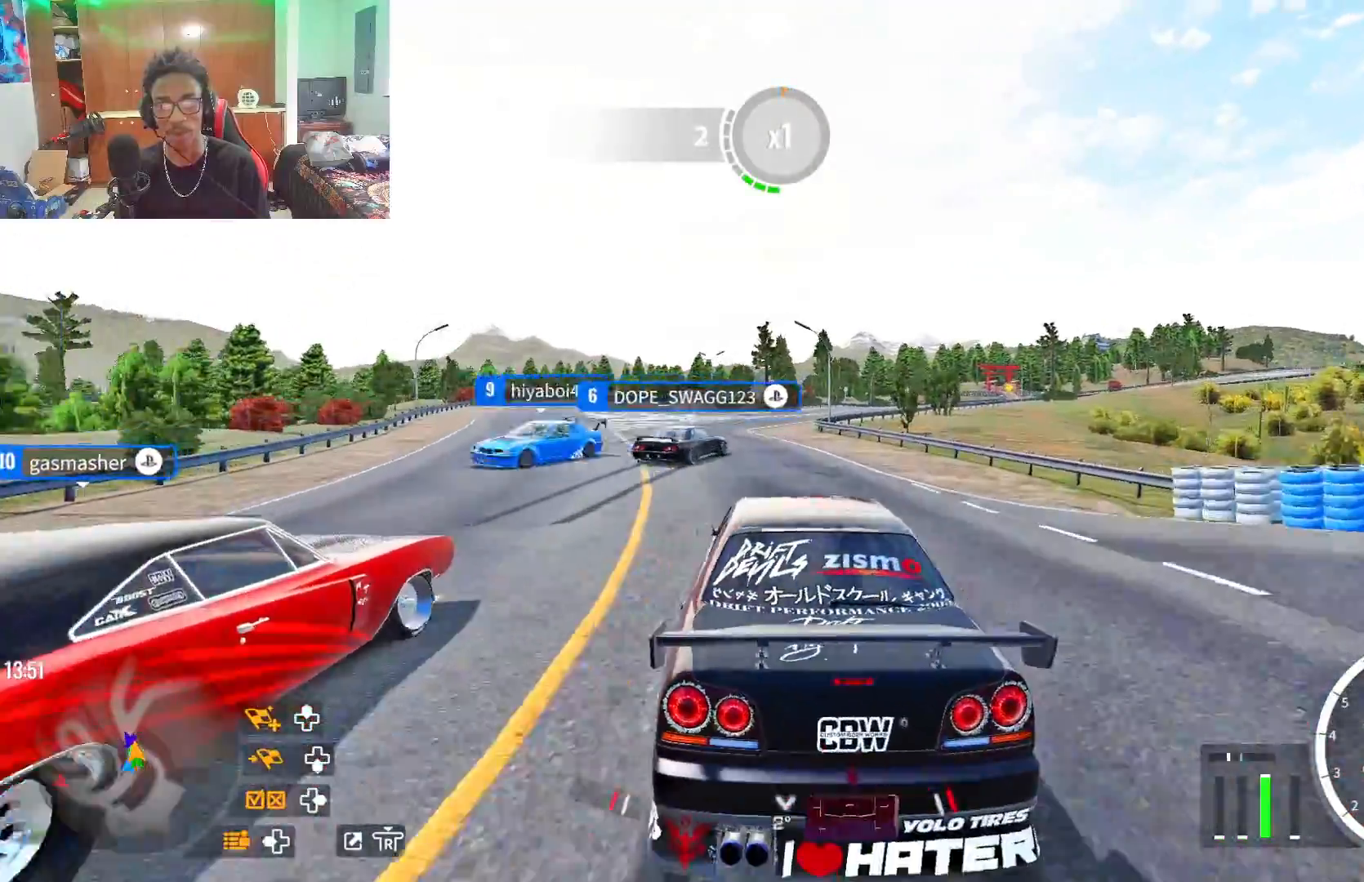
{"buttons": ["R2"], "left_stick": "up", "right_stick": "center", "events": []}
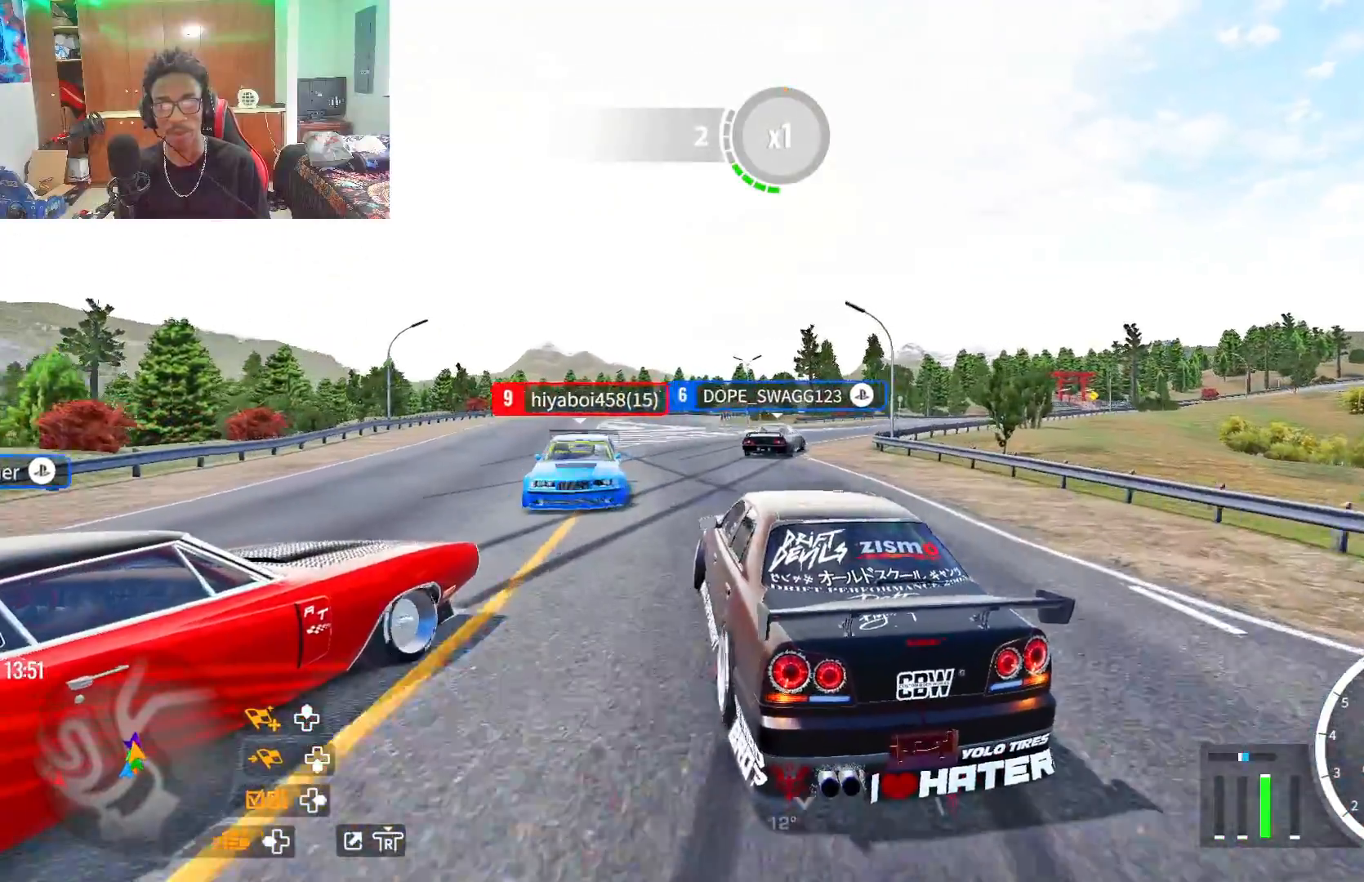
{"buttons": ["R2"], "left_stick": "up", "right_stick": "center", "events": []}
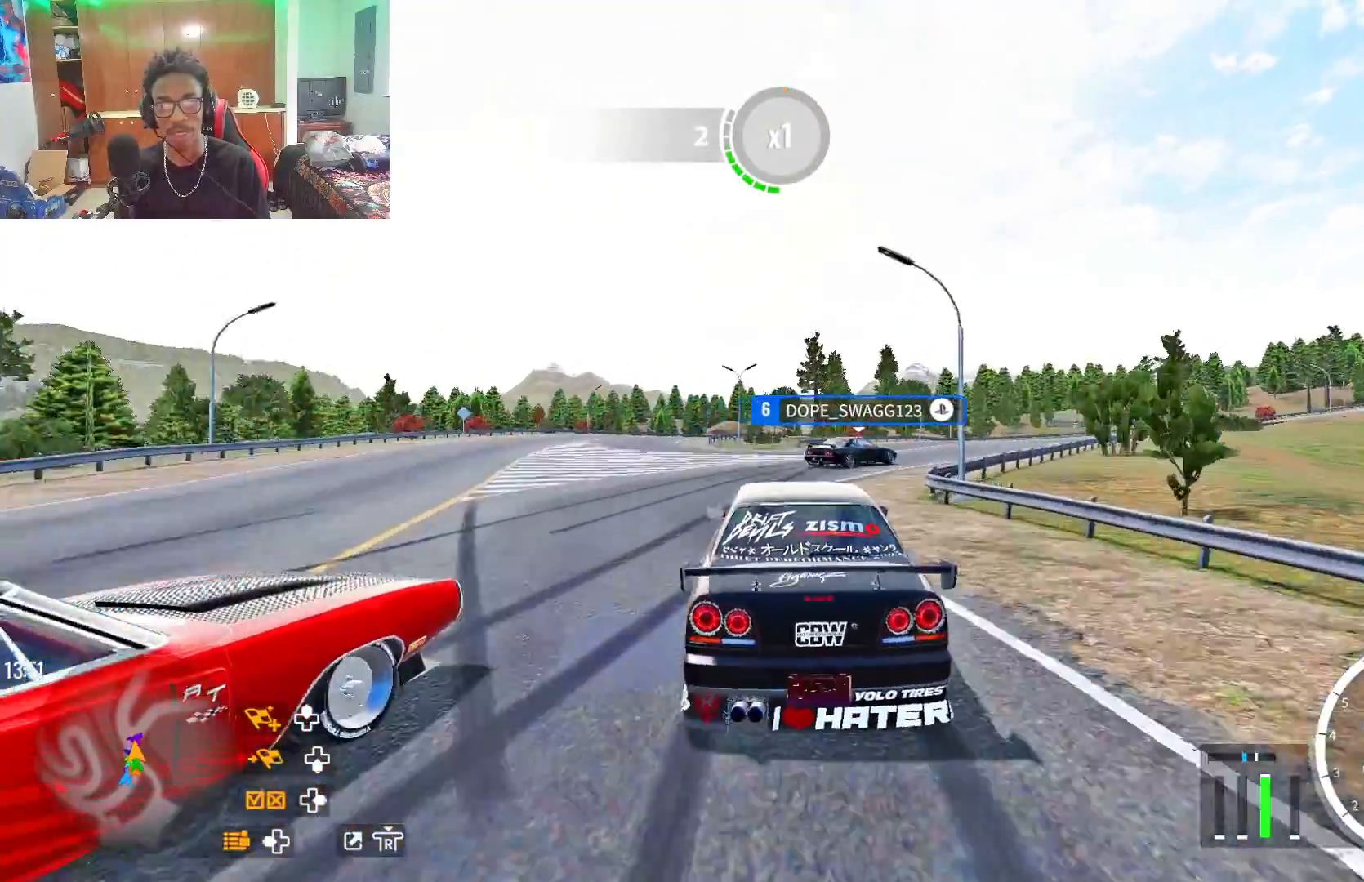
{"buttons": [], "left_stick": "up", "right_stick": "center", "events": [[167, "R2", "up"]]}
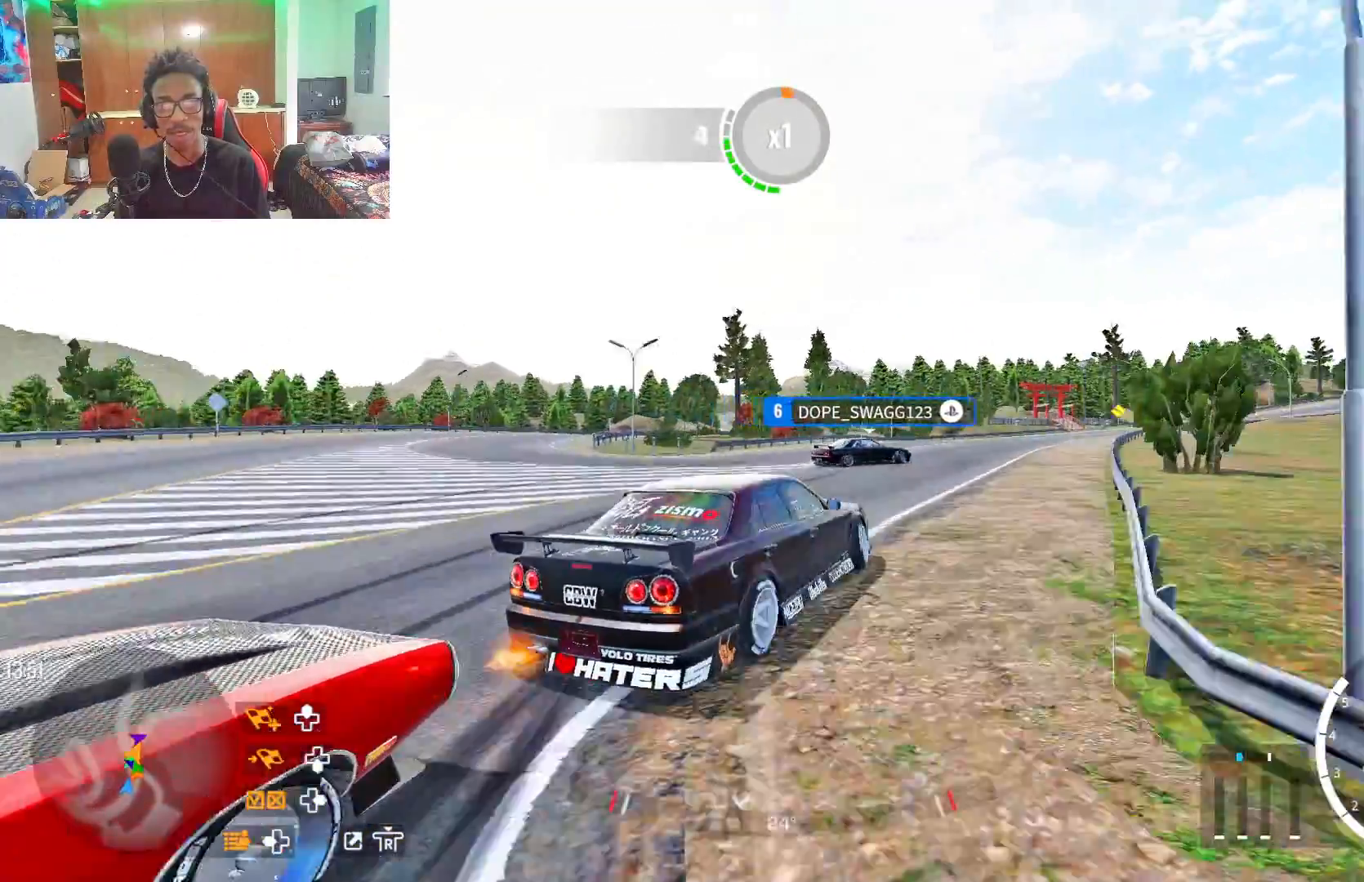
{"buttons": ["R2"], "left_stick": "up", "right_stick": "center", "events": [[200, "R2", "down"]]}
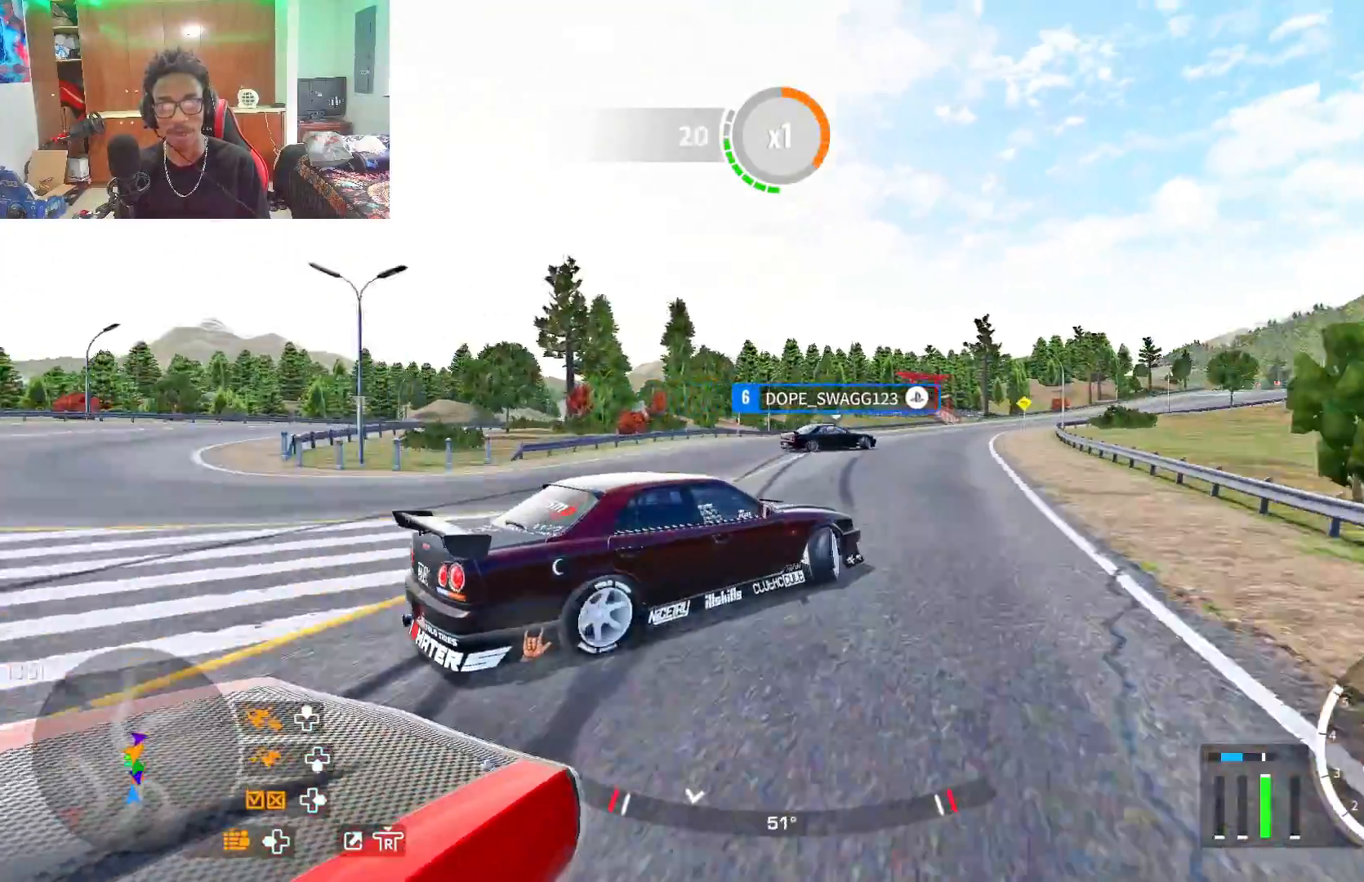
{"buttons": ["R2"], "left_stick": "up", "right_stick": "center", "events": []}
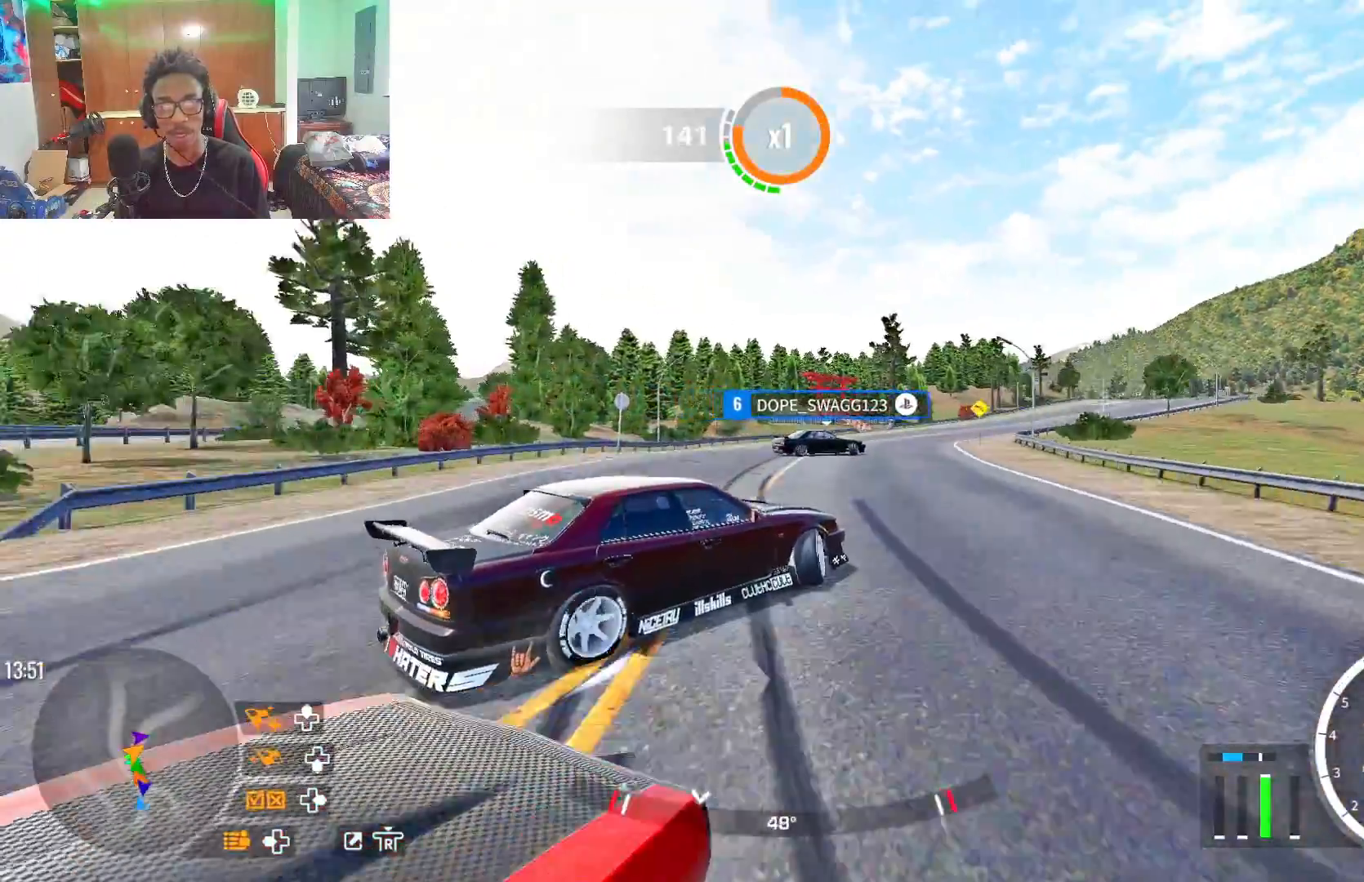
{"buttons": ["R2"], "left_stick": "up", "right_stick": "center", "events": []}
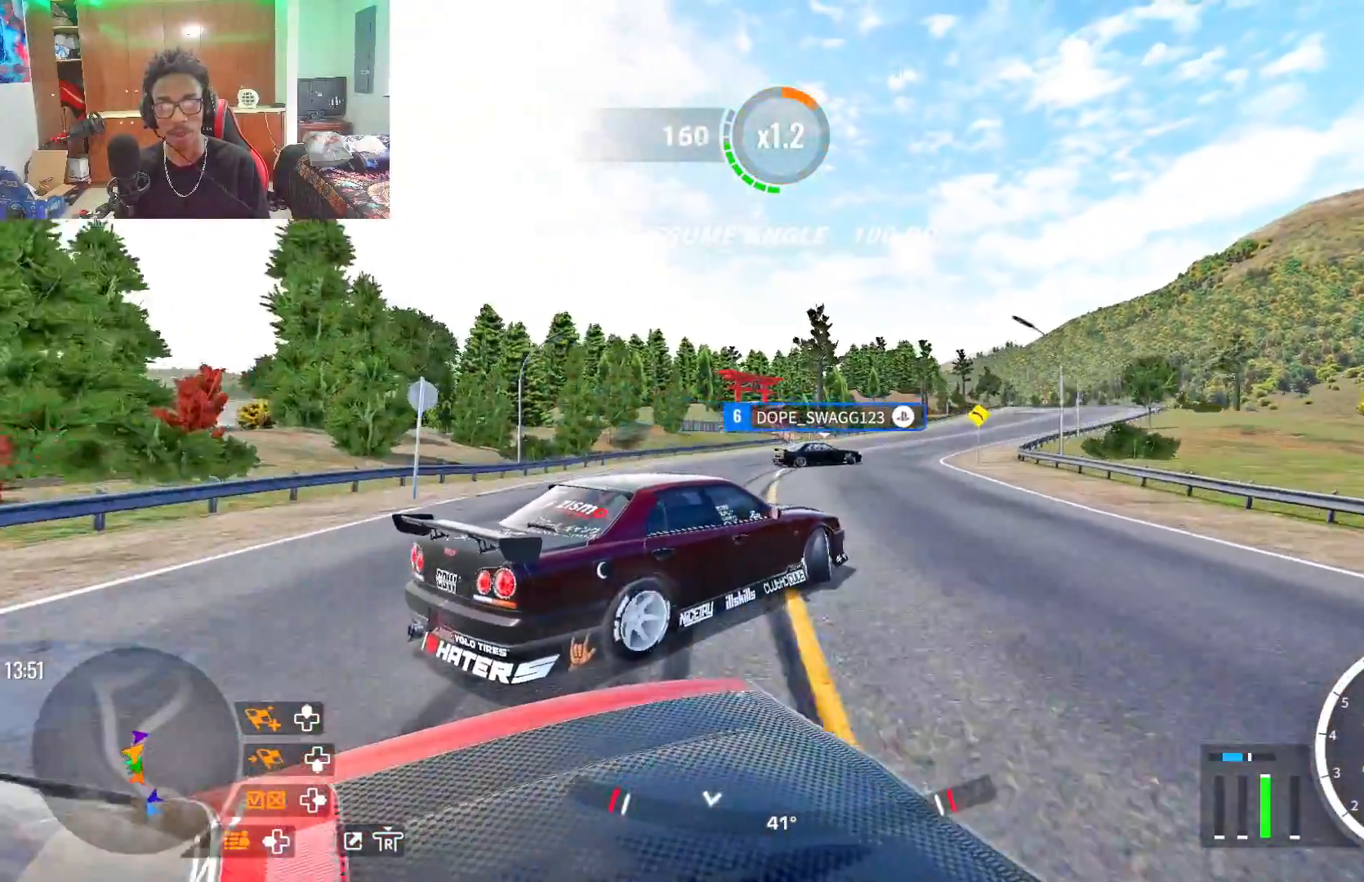
{"buttons": ["R2"], "left_stick": "up", "right_stick": "center", "events": [[117, "L2", "down"], [283, "L2", "up"]]}